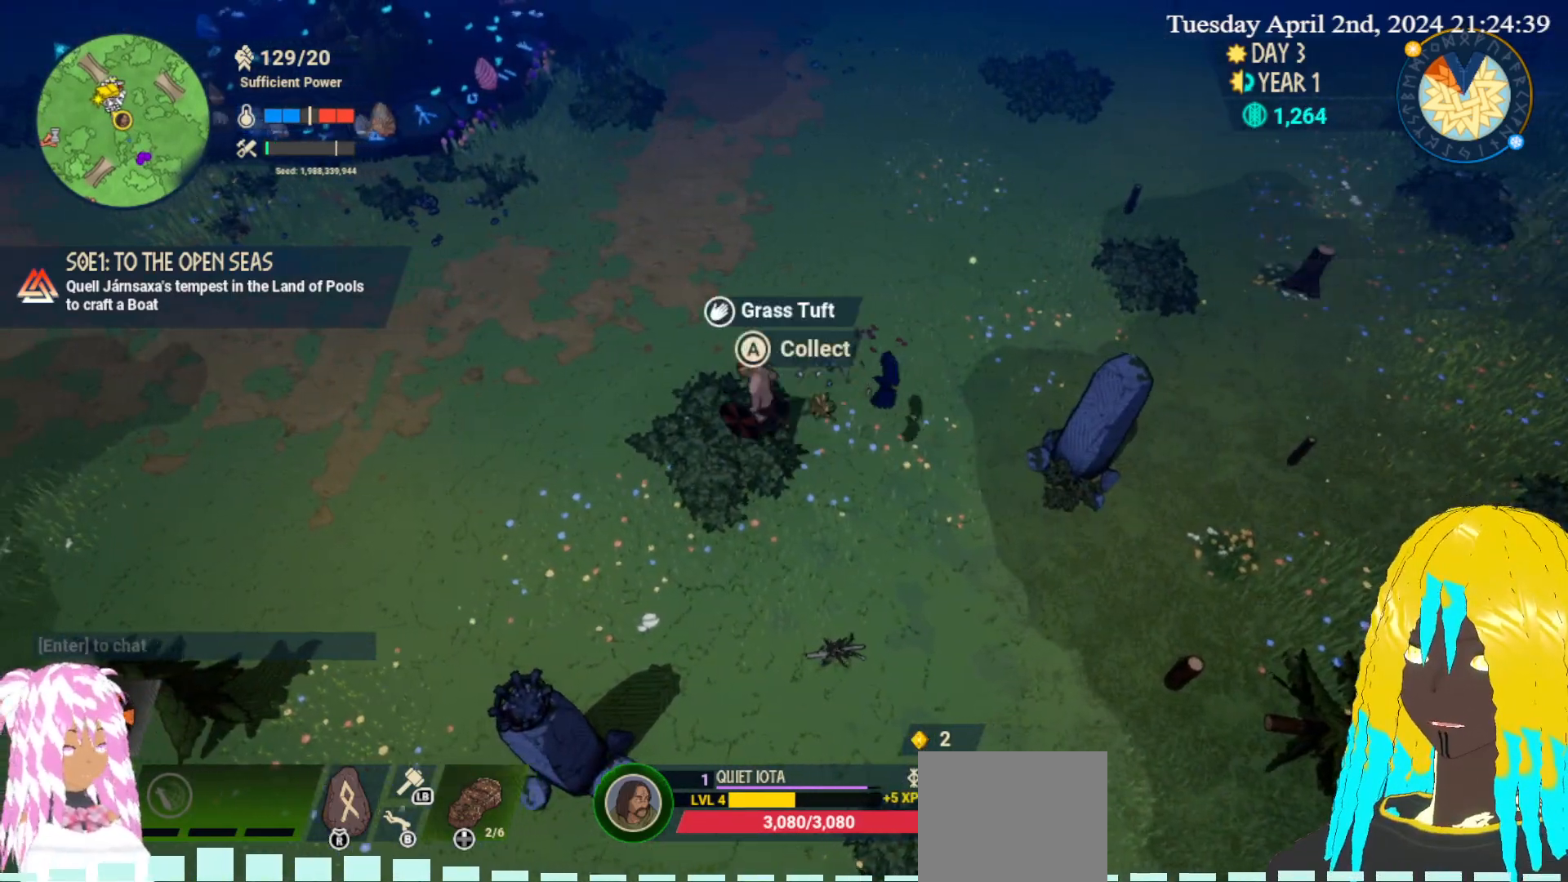
Gameplay with a controller (PlayStation layout); each line is a JSON object with the inputs held at the frame after it. "events" lists button and stick changes between this image and that frame as [ms after this image, input, new state], when the widget could be followed in between.
{"buttons": [], "left_stick": "down-right", "right_stick": "center", "events": [[17, "CROSS", "down"], [117, "left_stick", "down"], [133, "CROSS", "up"], [217, "CROSS", "down"], [283, "left_stick", "down-right"], [317, "CROSS", "up"]]}
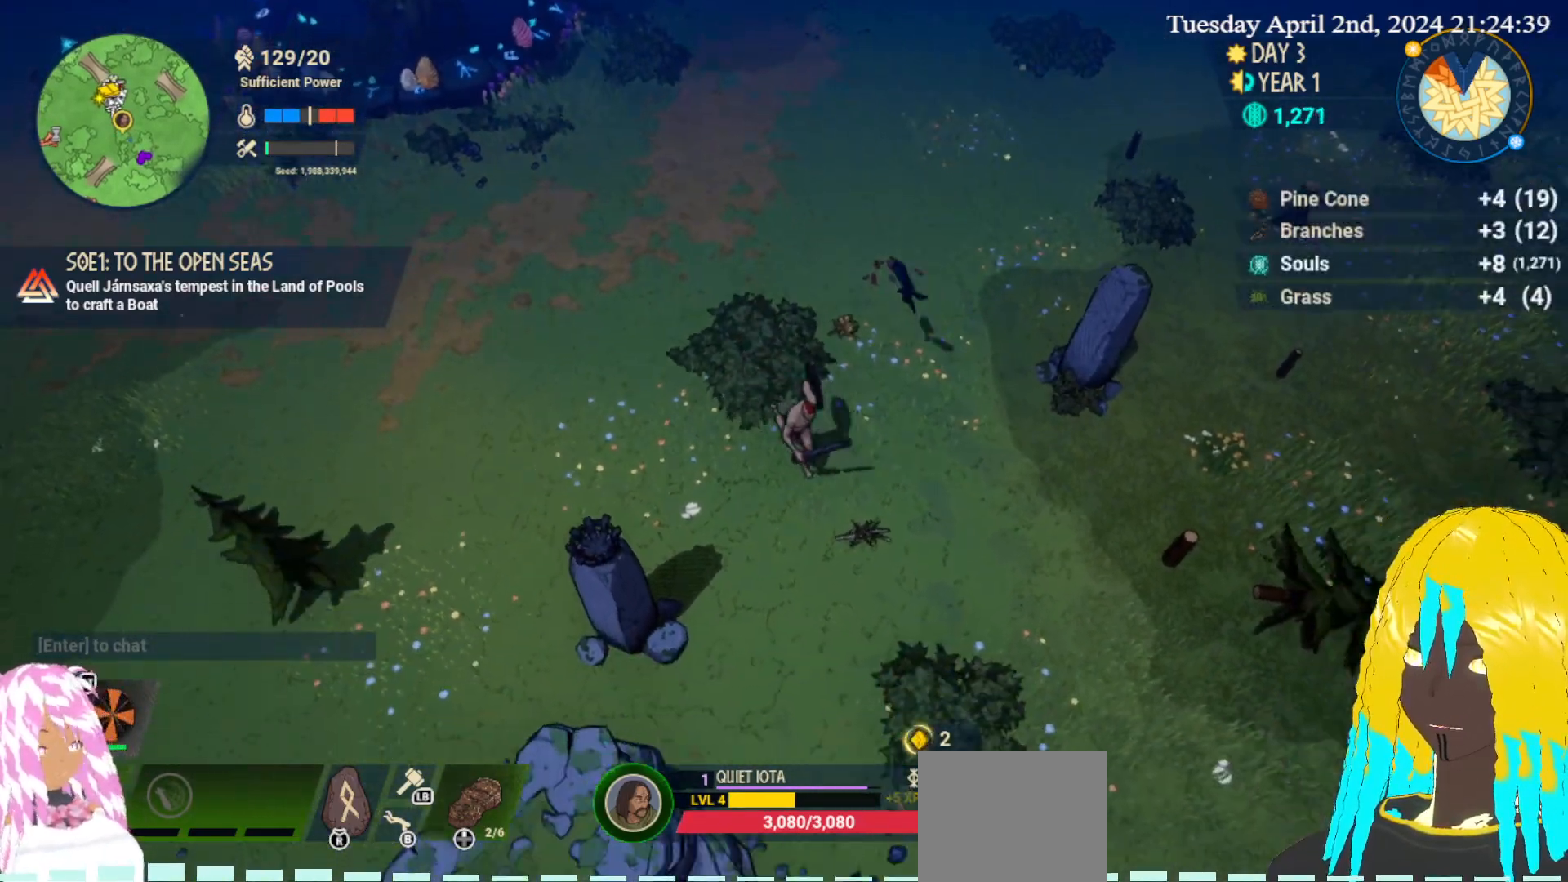
{"buttons": [], "left_stick": "up-left", "right_stick": "center", "events": [[133, "CROSS", "down"], [267, "CROSS", "up"], [333, "CROSS", "down"], [400, "left_stick", "center"], [450, "CROSS", "up"], [467, "left_stick", "up-left"]]}
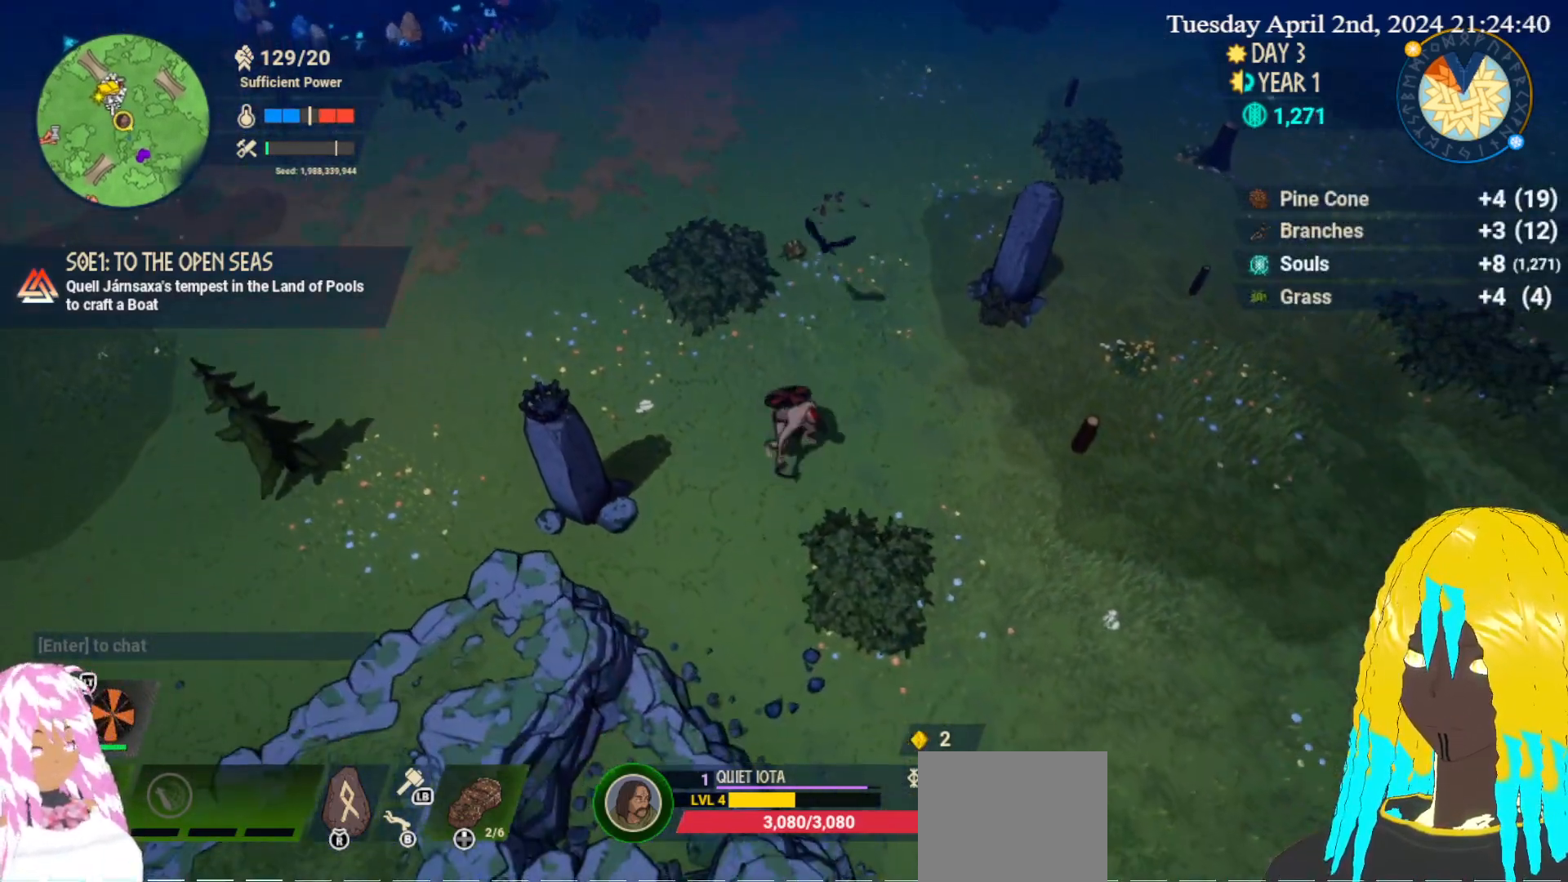
{"buttons": [], "left_stick": "up-left", "right_stick": "center", "events": []}
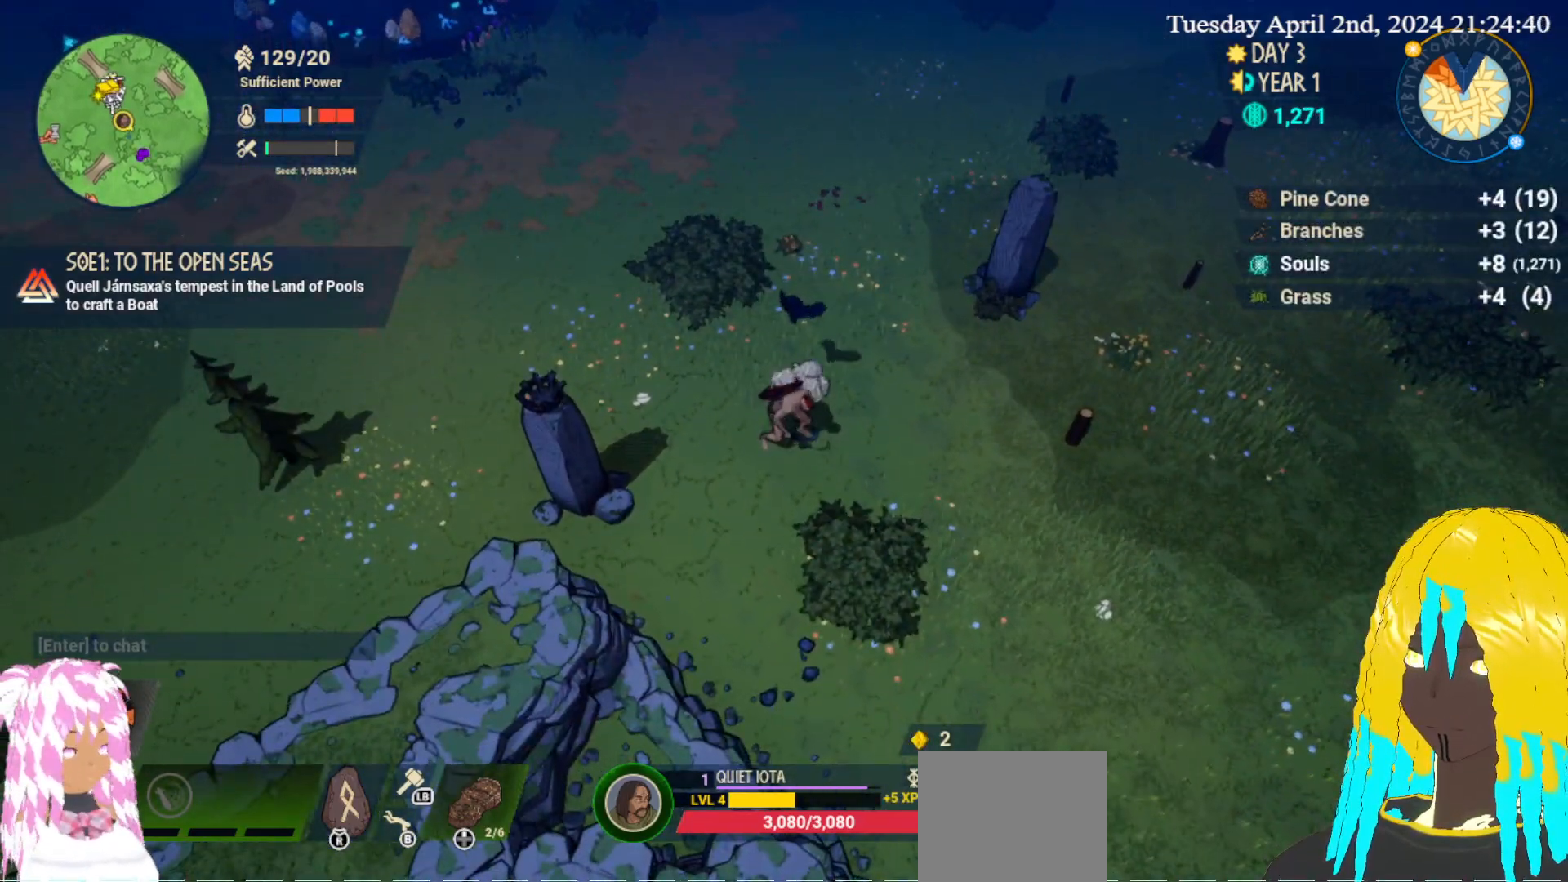
{"buttons": [], "left_stick": "up-left", "right_stick": "center", "events": []}
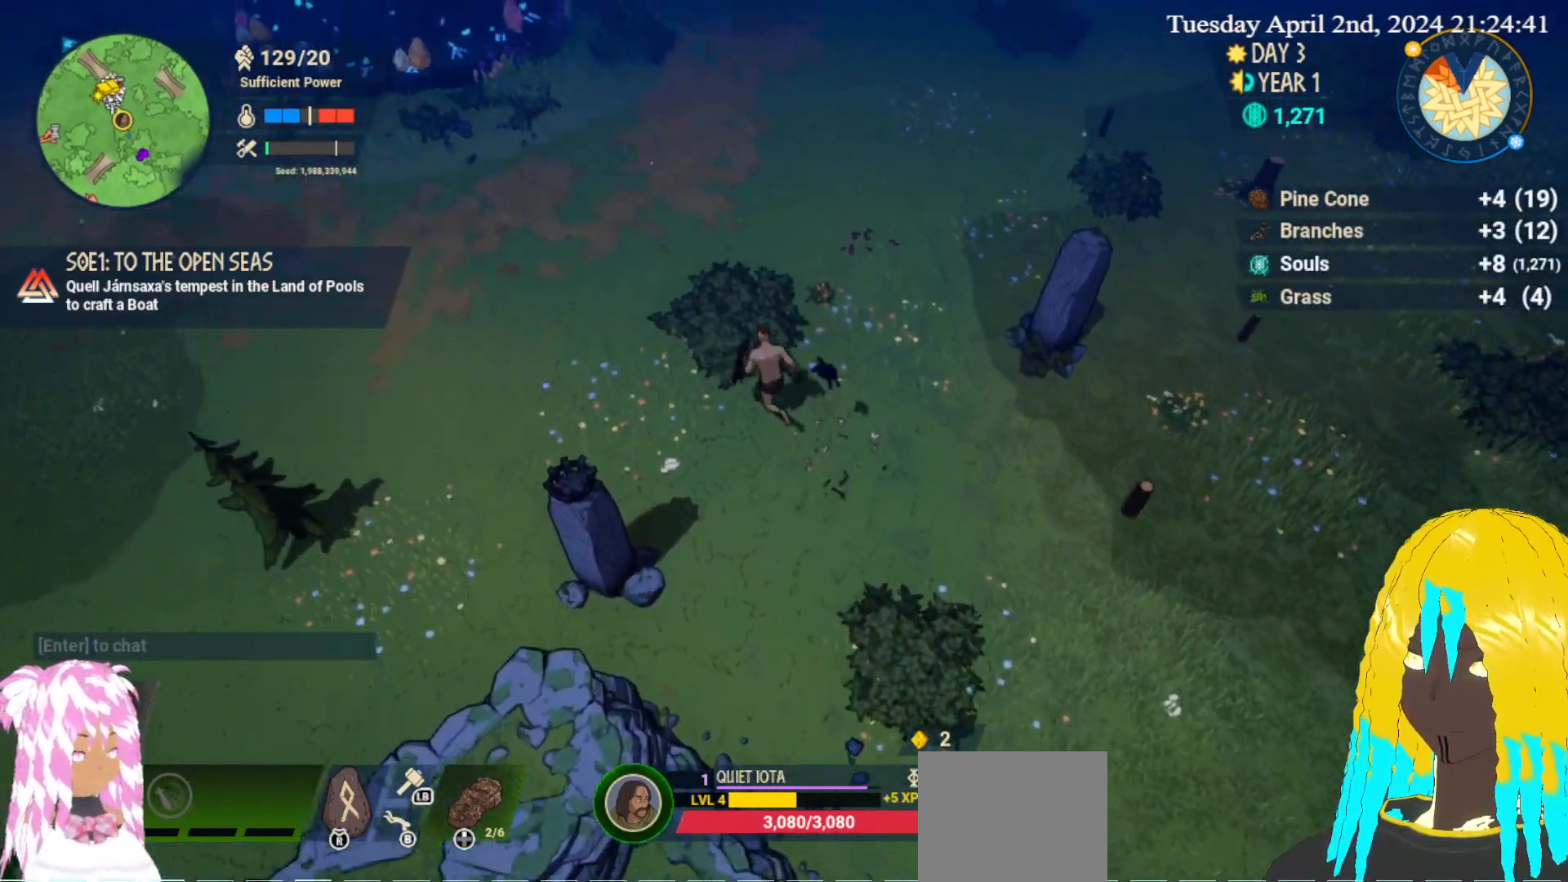
{"buttons": [], "left_stick": "center", "right_stick": "center", "events": [[17, "CROSS", "down"], [133, "CROSS", "up"], [217, "CROSS", "down"], [317, "CROSS", "up"], [317, "left_stick", "center"], [367, "CROSS", "down"], [500, "CROSS", "up"]]}
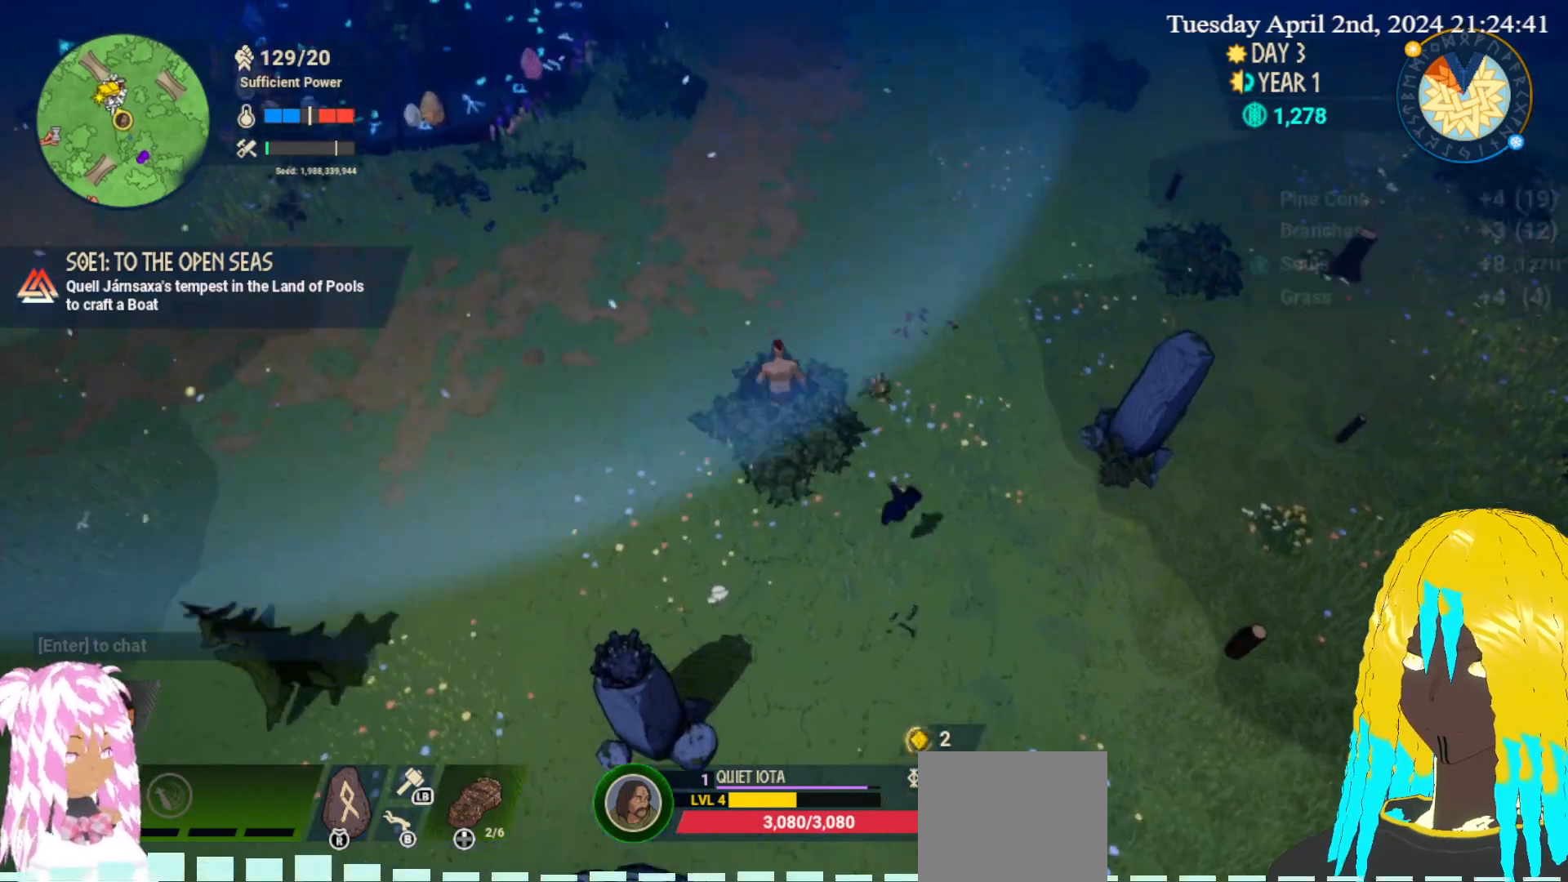
{"buttons": [], "left_stick": "down-right", "right_stick": "center", "events": [[50, "CROSS", "down"], [100, "left_stick", "right"], [150, "CROSS", "up"], [233, "CROSS", "down"], [333, "CROSS", "up"], [383, "CROSS", "down"], [417, "left_stick", "down-right"], [483, "CROSS", "up"]]}
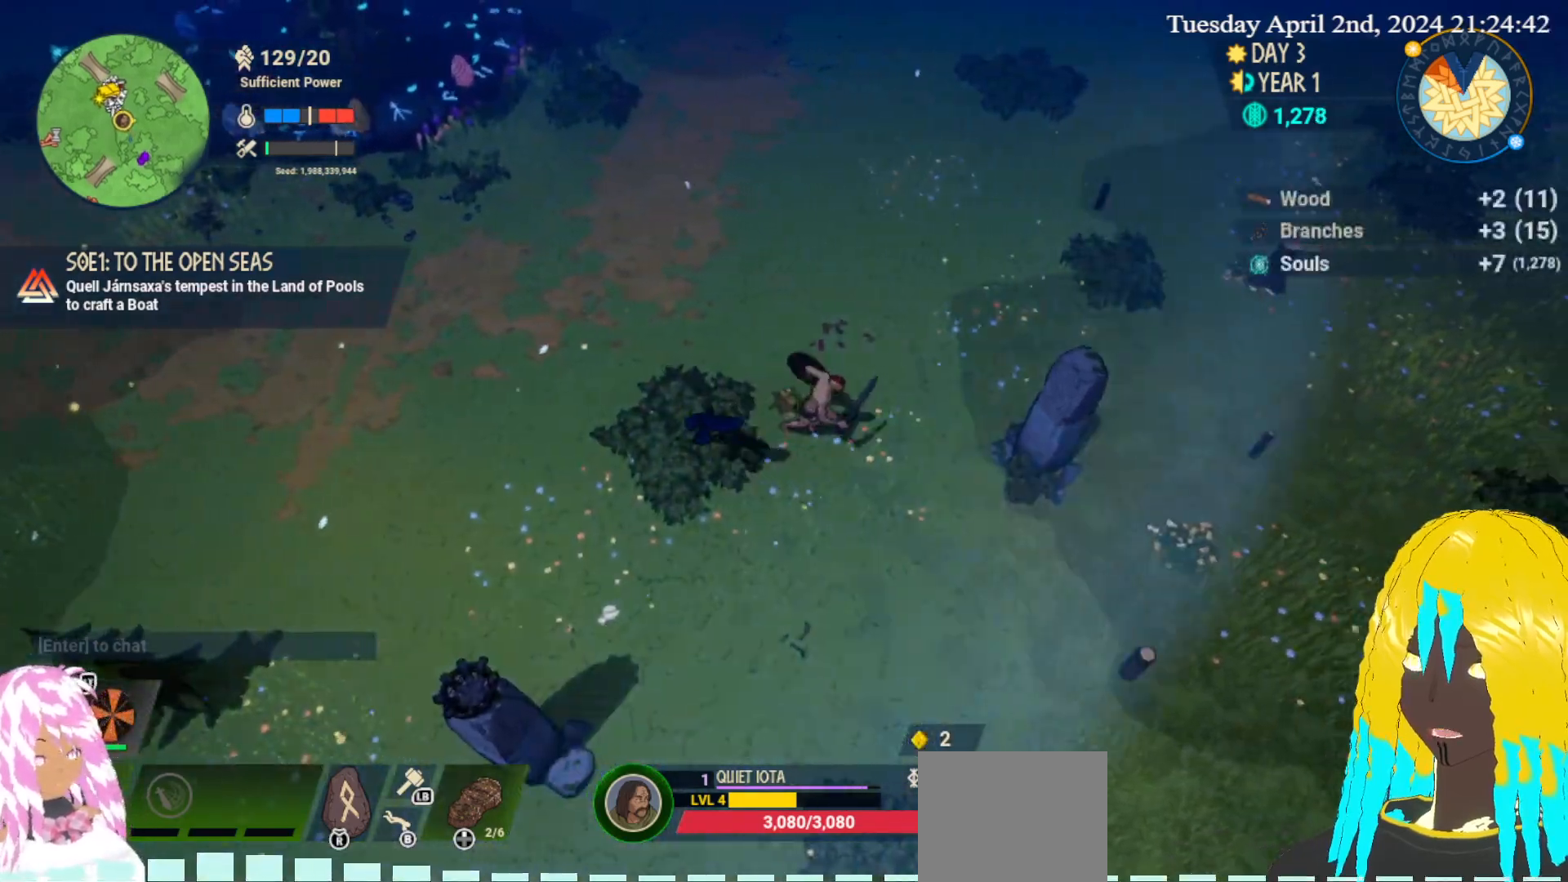
{"buttons": [], "left_stick": "down", "right_stick": "center", "events": [[17, "left_stick", "down"]]}
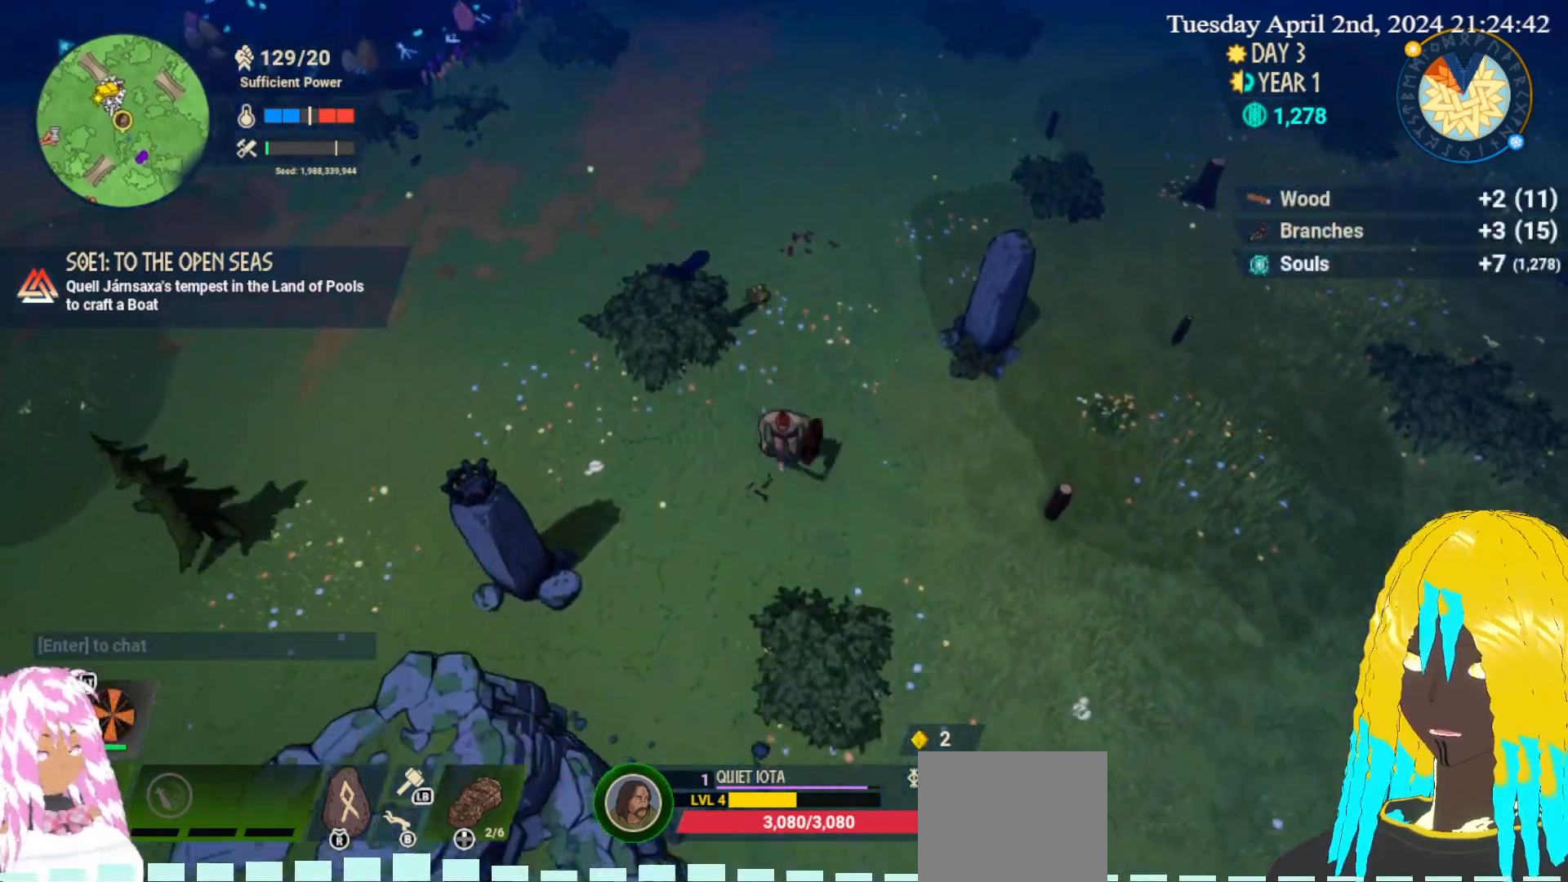
{"buttons": ["CROSS"], "left_stick": "center", "right_stick": "center", "events": [[117, "CROSS", "down"], [250, "CROSS", "up"], [300, "CROSS", "down"], [300, "left_stick", "center"], [417, "CROSS", "up"], [483, "CROSS", "down"]]}
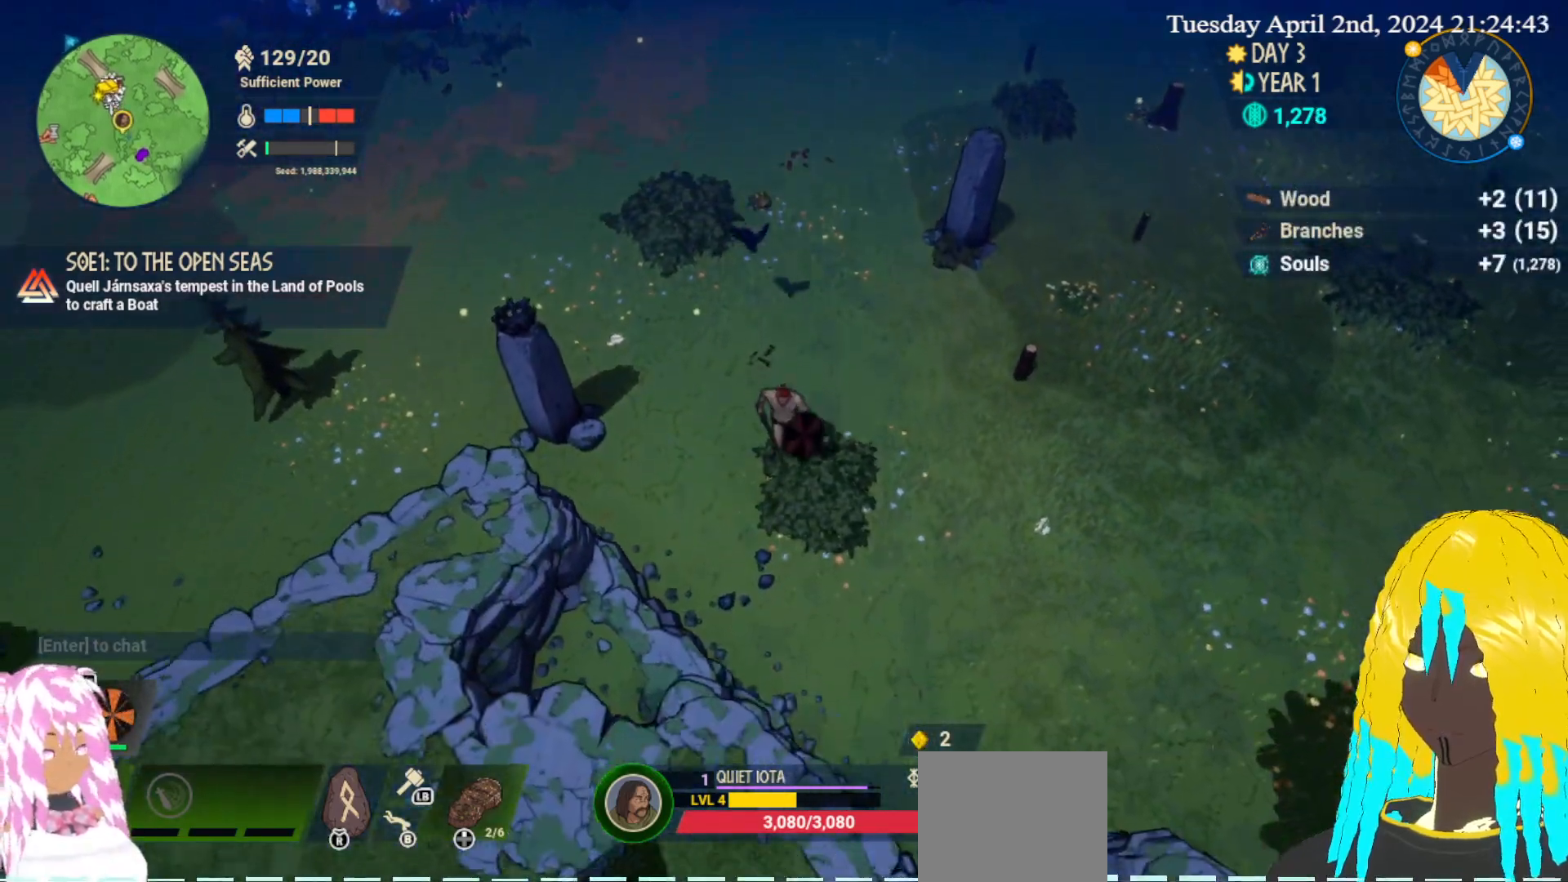
{"buttons": ["CROSS"], "left_stick": "down-right", "right_stick": "center", "events": [[83, "CROSS", "up"], [183, "CROSS", "down"], [267, "CROSS", "up"], [400, "left_stick", "down-right"], [500, "CROSS", "down"]]}
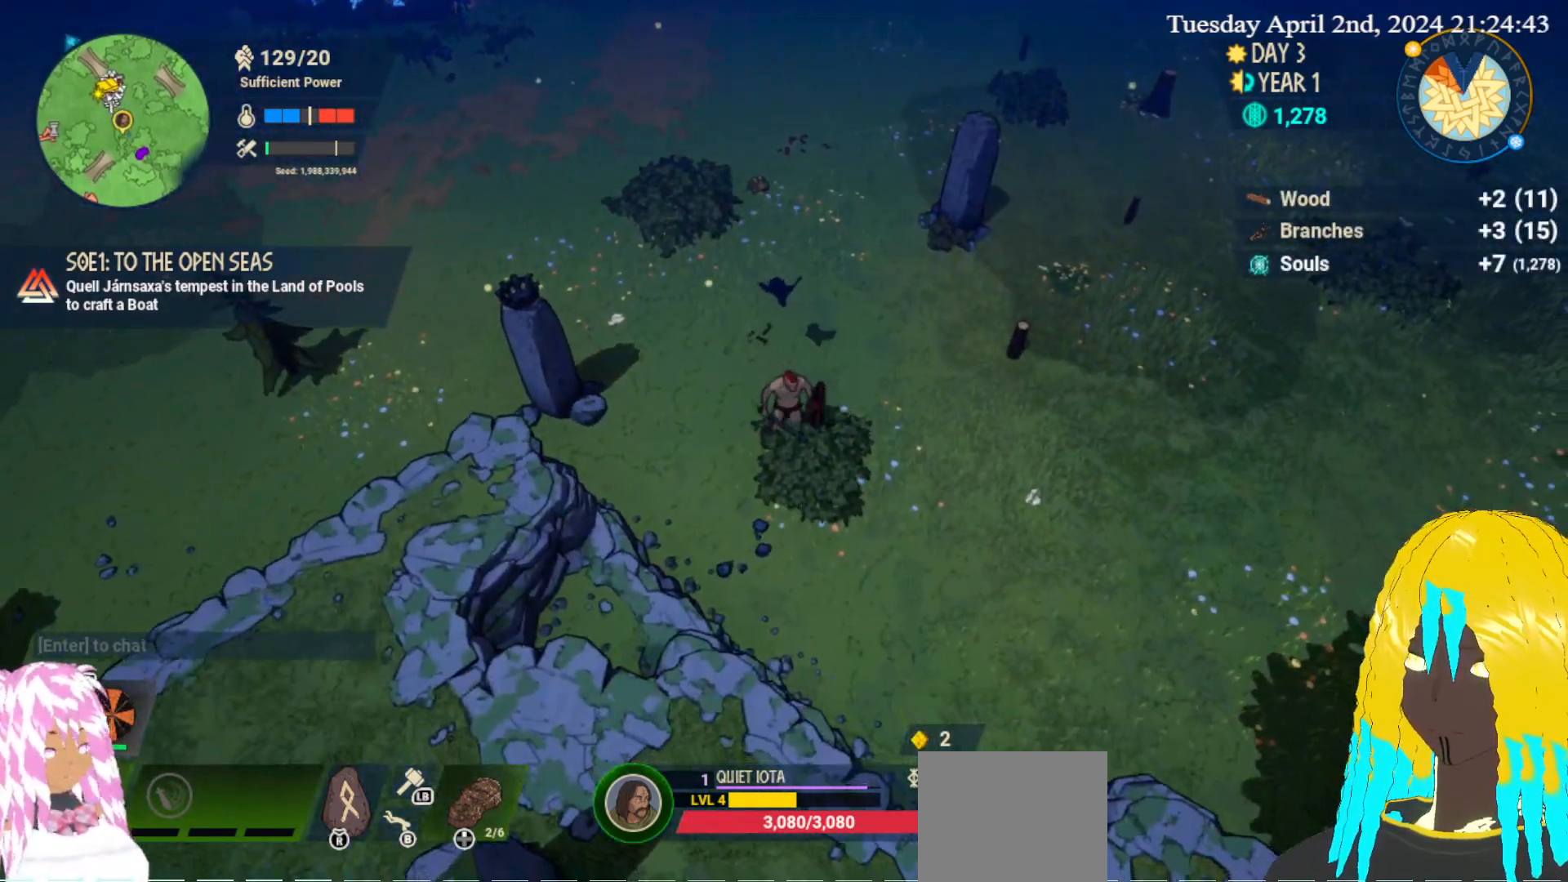
{"buttons": [], "left_stick": "down-right", "right_stick": "center", "events": [[67, "left_stick", "center"], [250, "left_stick", "down-right"], [267, "CROSS", "up"]]}
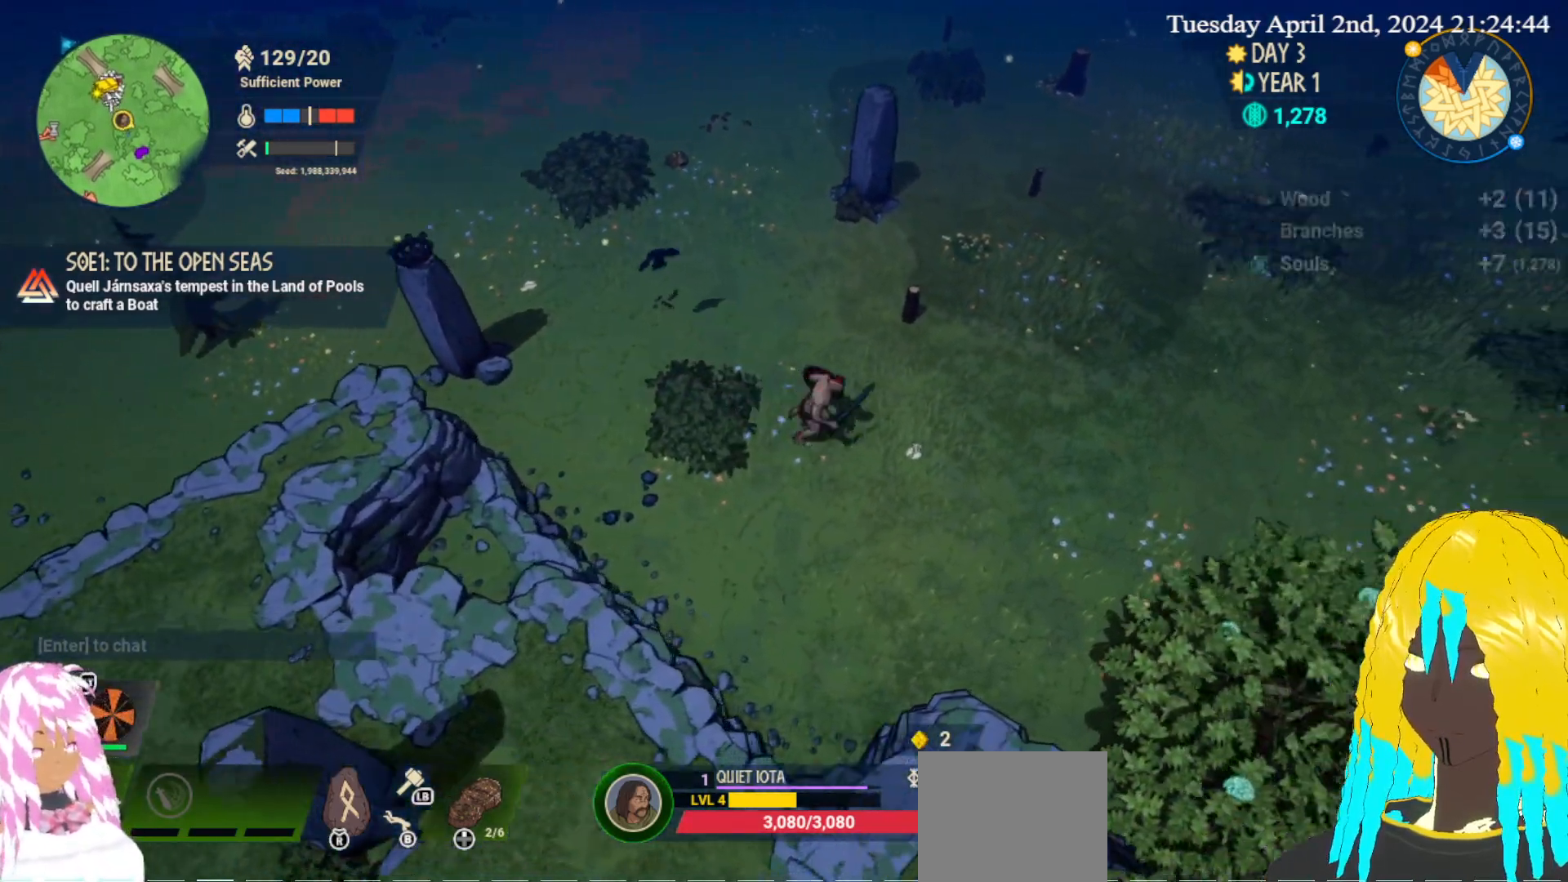
{"buttons": [], "left_stick": "right", "right_stick": "center", "events": [[300, "left_stick", "right"]]}
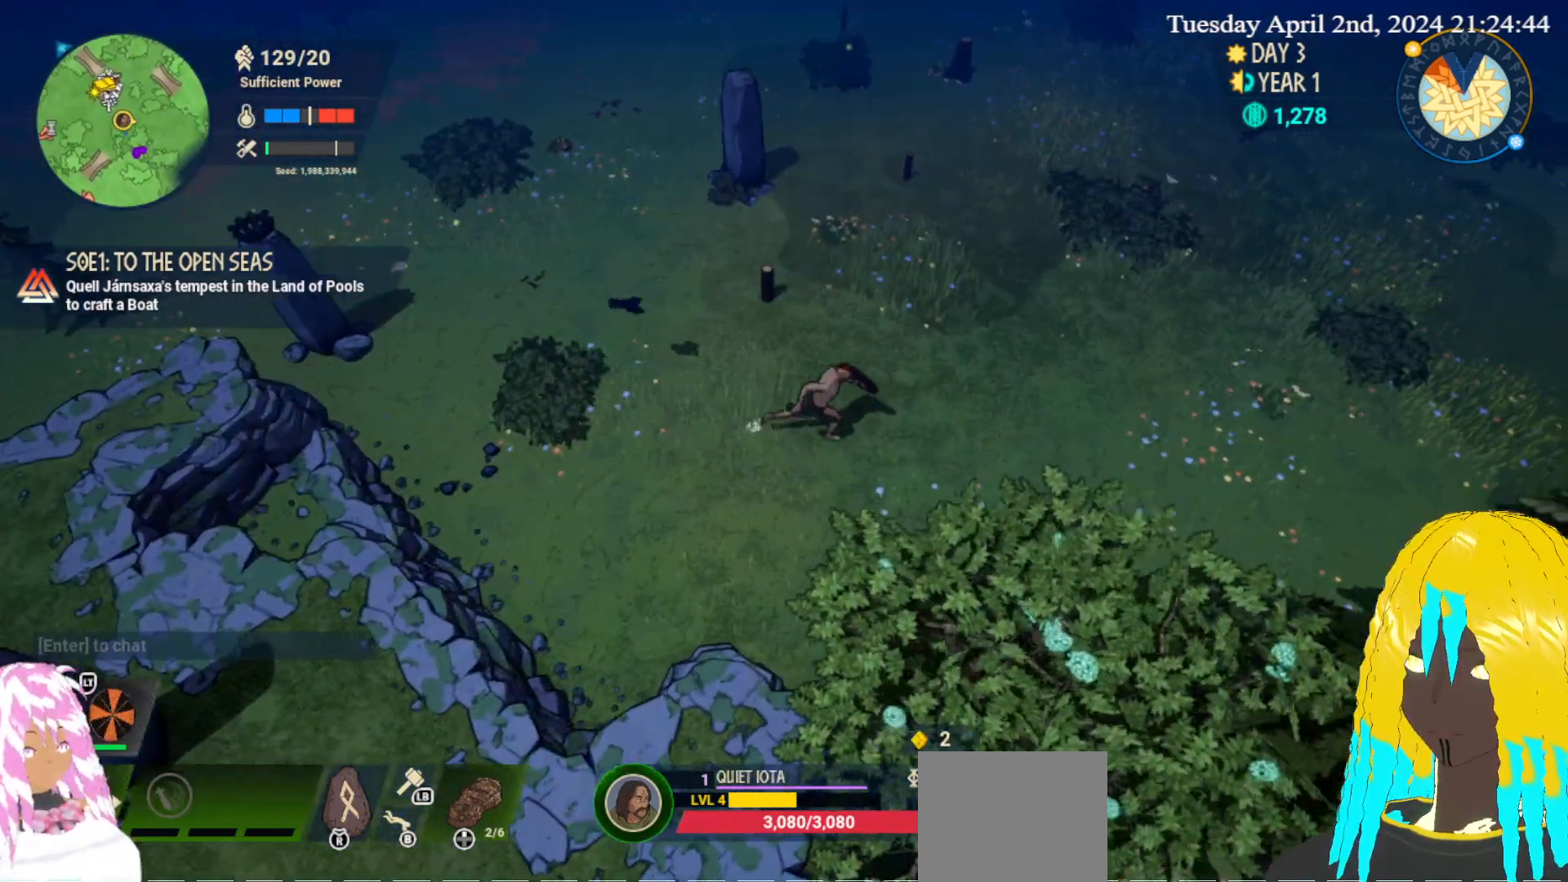
{"buttons": [], "left_stick": "right", "right_stick": "center", "events": []}
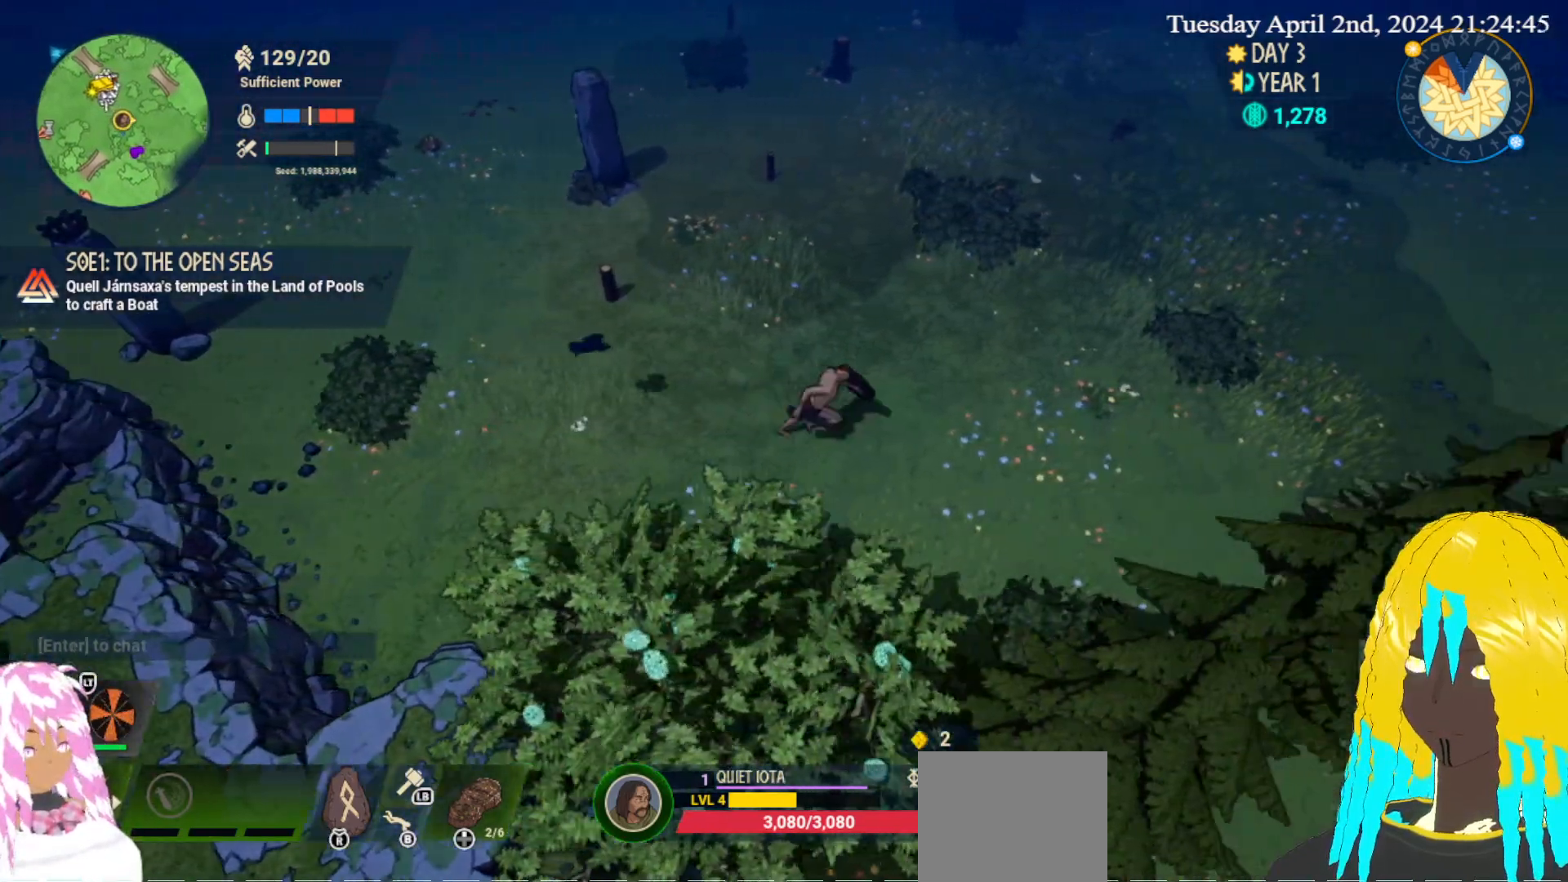
{"buttons": [], "left_stick": "right", "right_stick": "center", "events": []}
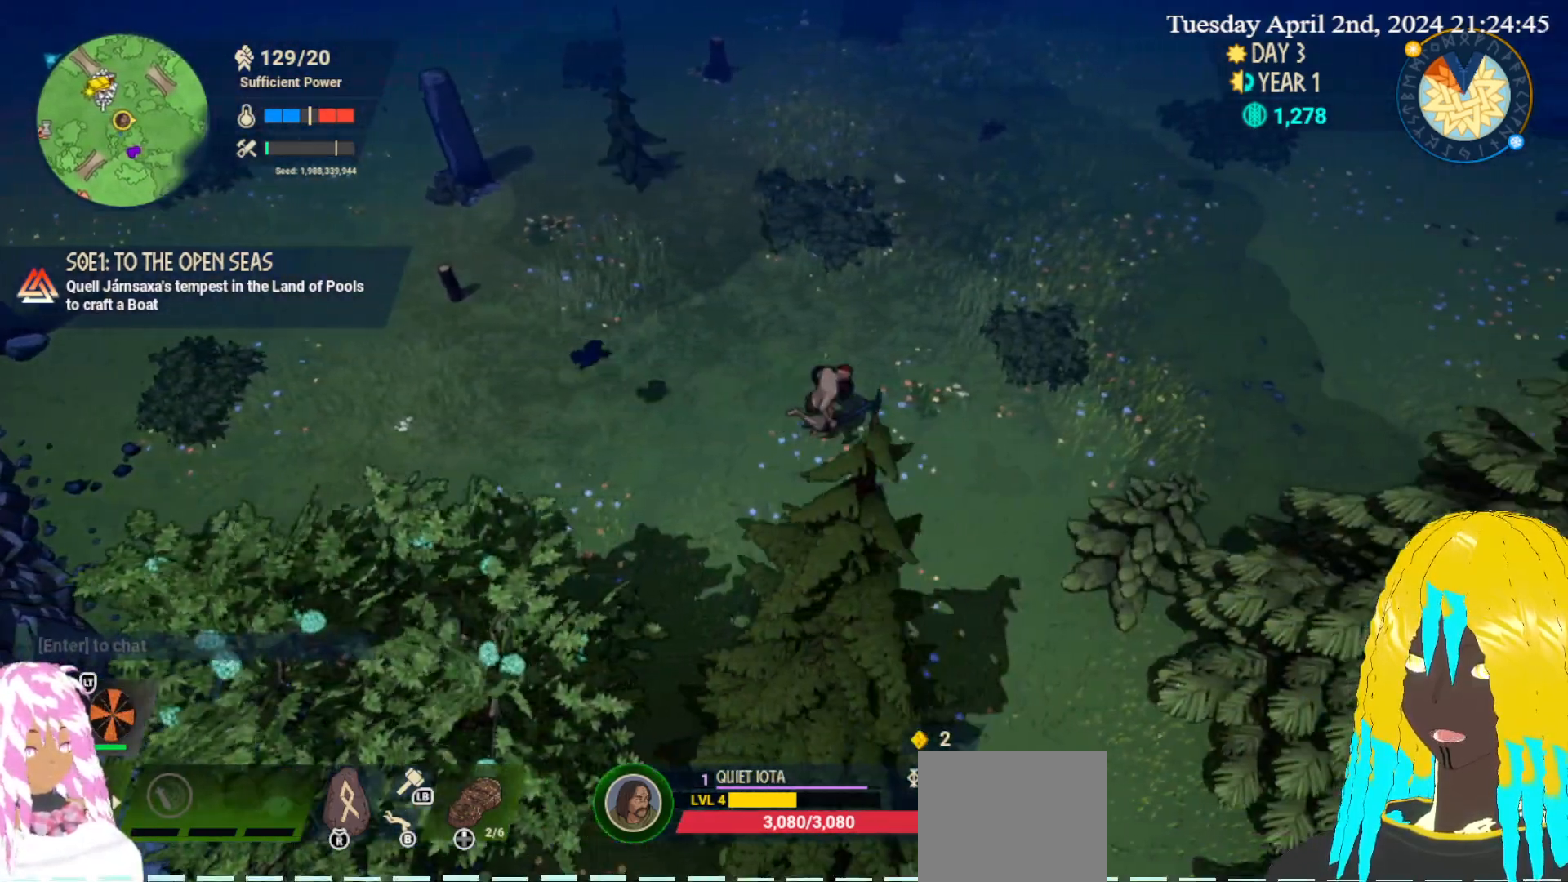
{"buttons": ["CROSS"], "left_stick": "up-right", "right_stick": "center", "events": [[183, "left_stick", "up-right"], [283, "CROSS", "down"], [417, "CROSS", "up"], [500, "CROSS", "down"]]}
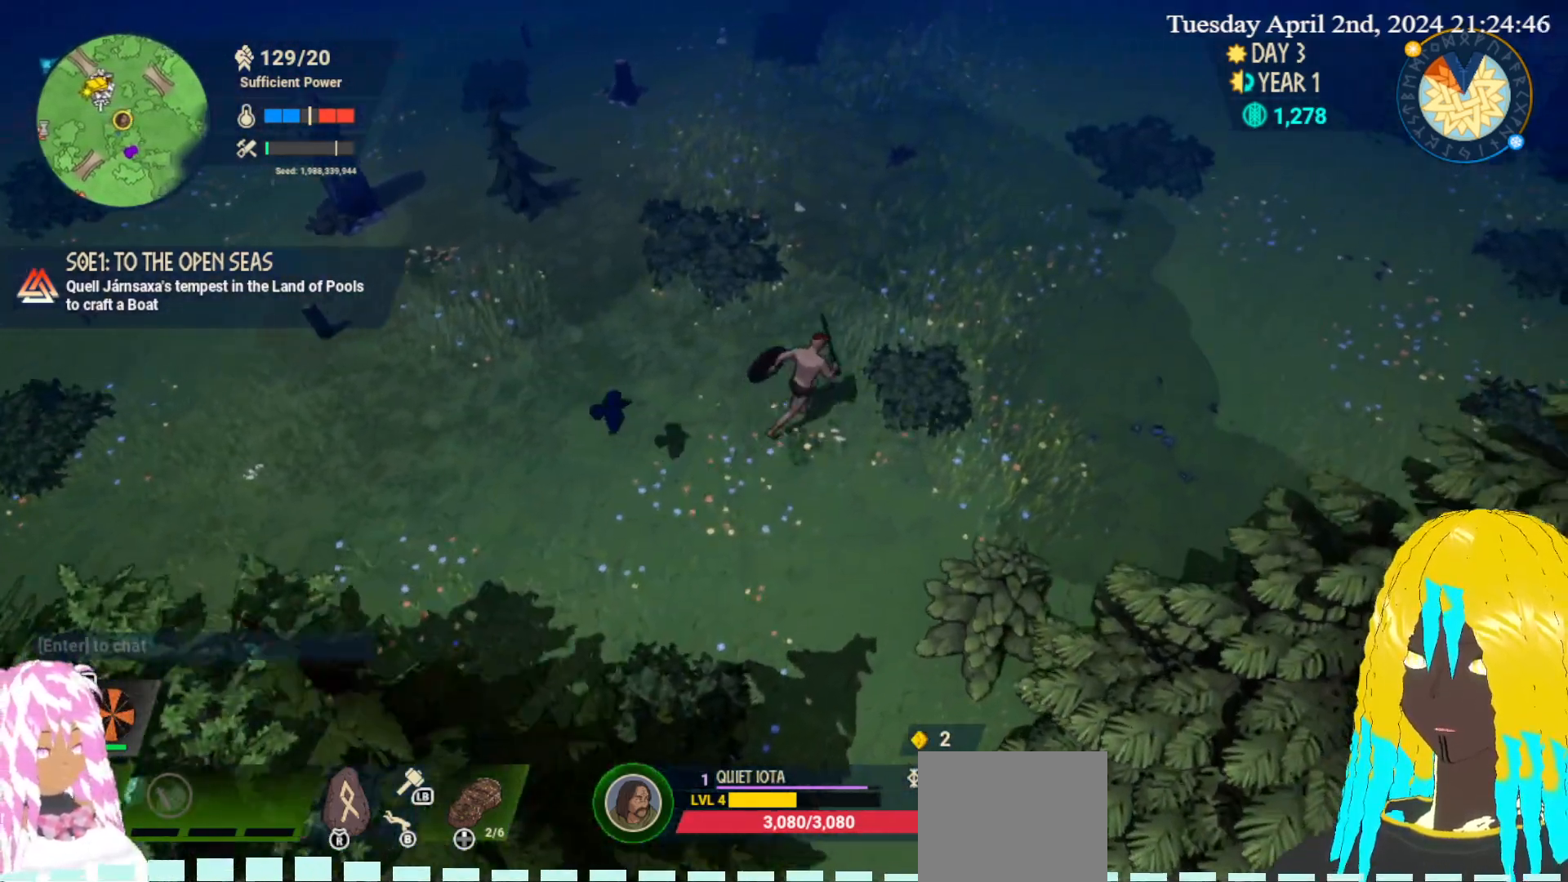
{"buttons": [], "left_stick": "down-right", "right_stick": "center", "events": [[50, "left_stick", "right"], [83, "CROSS", "up"], [167, "CROSS", "down"], [250, "left_stick", "down-right"], [267, "CROSS", "up"], [333, "CROSS", "down"], [433, "CROSS", "up"]]}
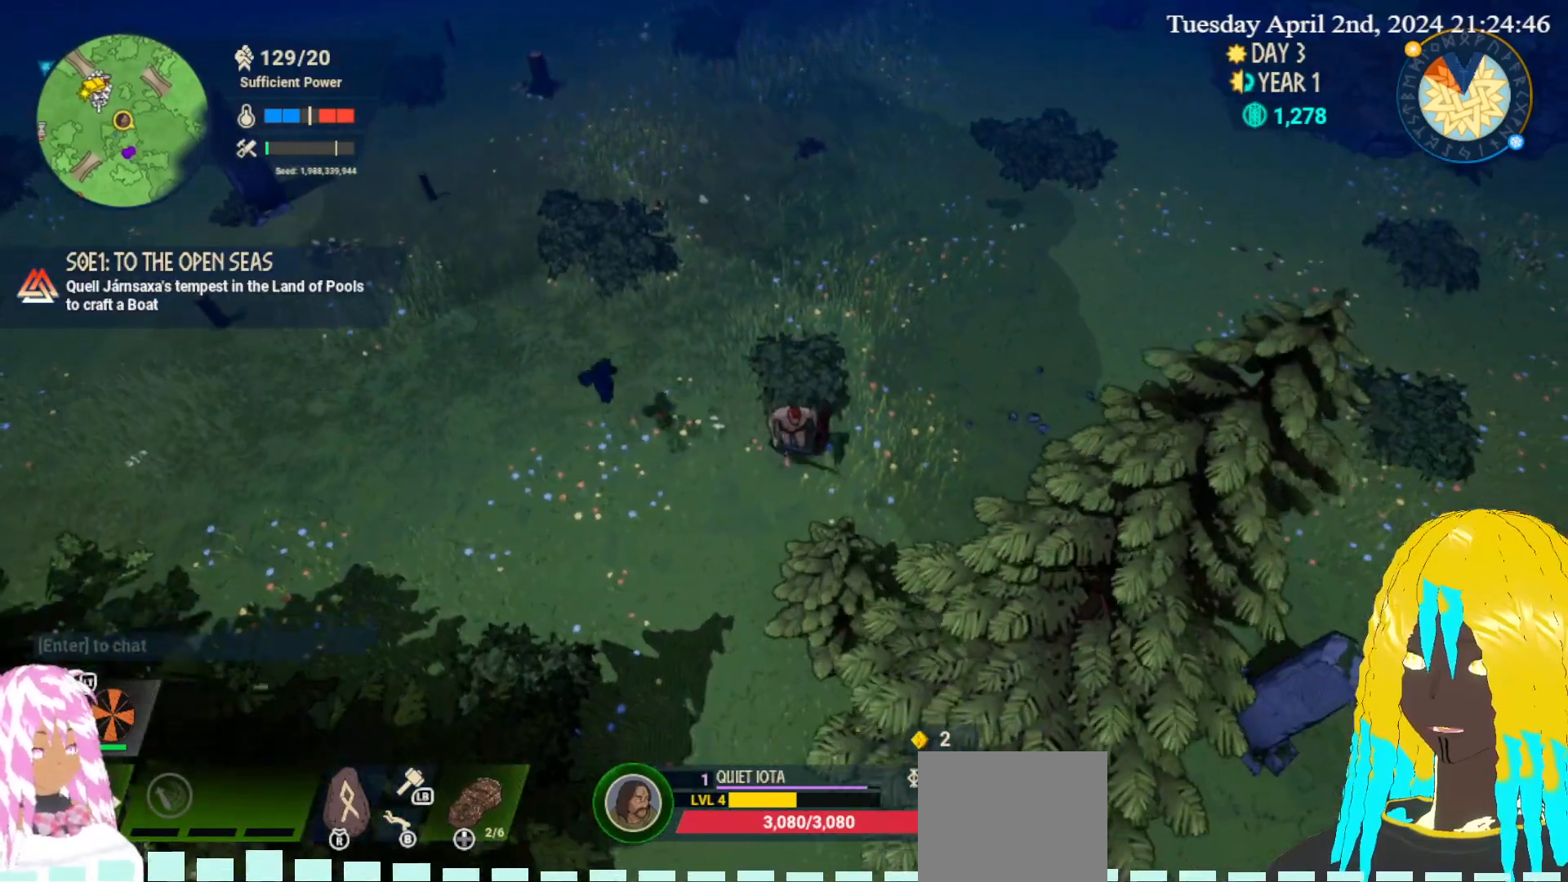
{"buttons": ["CROSS"], "left_stick": "center", "right_stick": "center", "events": [[150, "CROSS", "down"], [250, "left_stick", "center"], [267, "CROSS", "up"], [333, "CROSS", "down"], [433, "CROSS", "up"], [483, "CROSS", "down"]]}
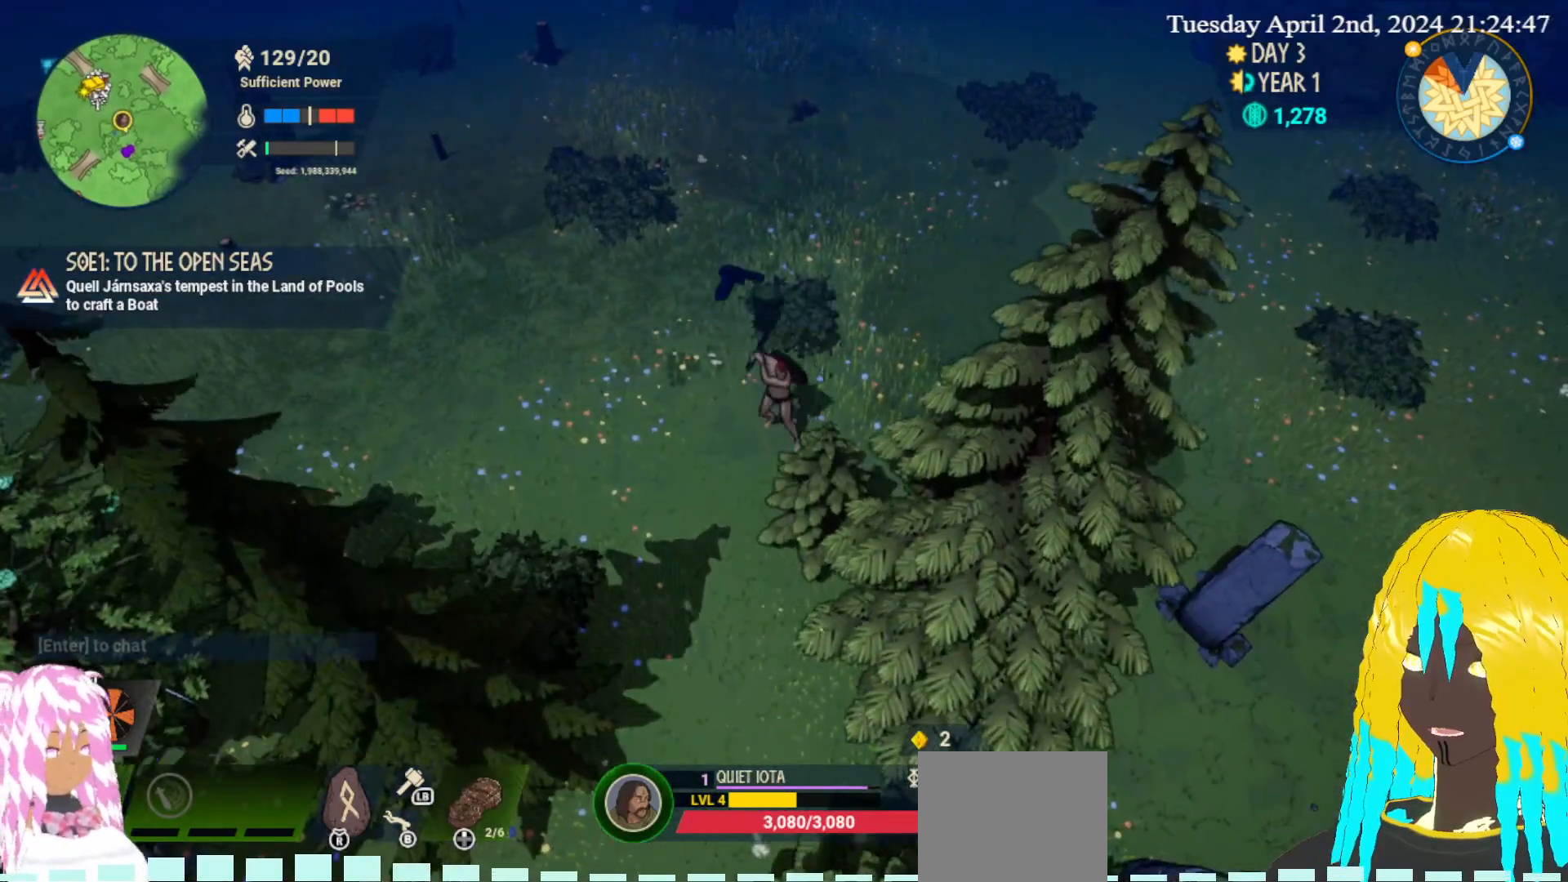
{"buttons": [], "left_stick": "center", "right_stick": "center", "events": [[100, "CROSS", "up"]]}
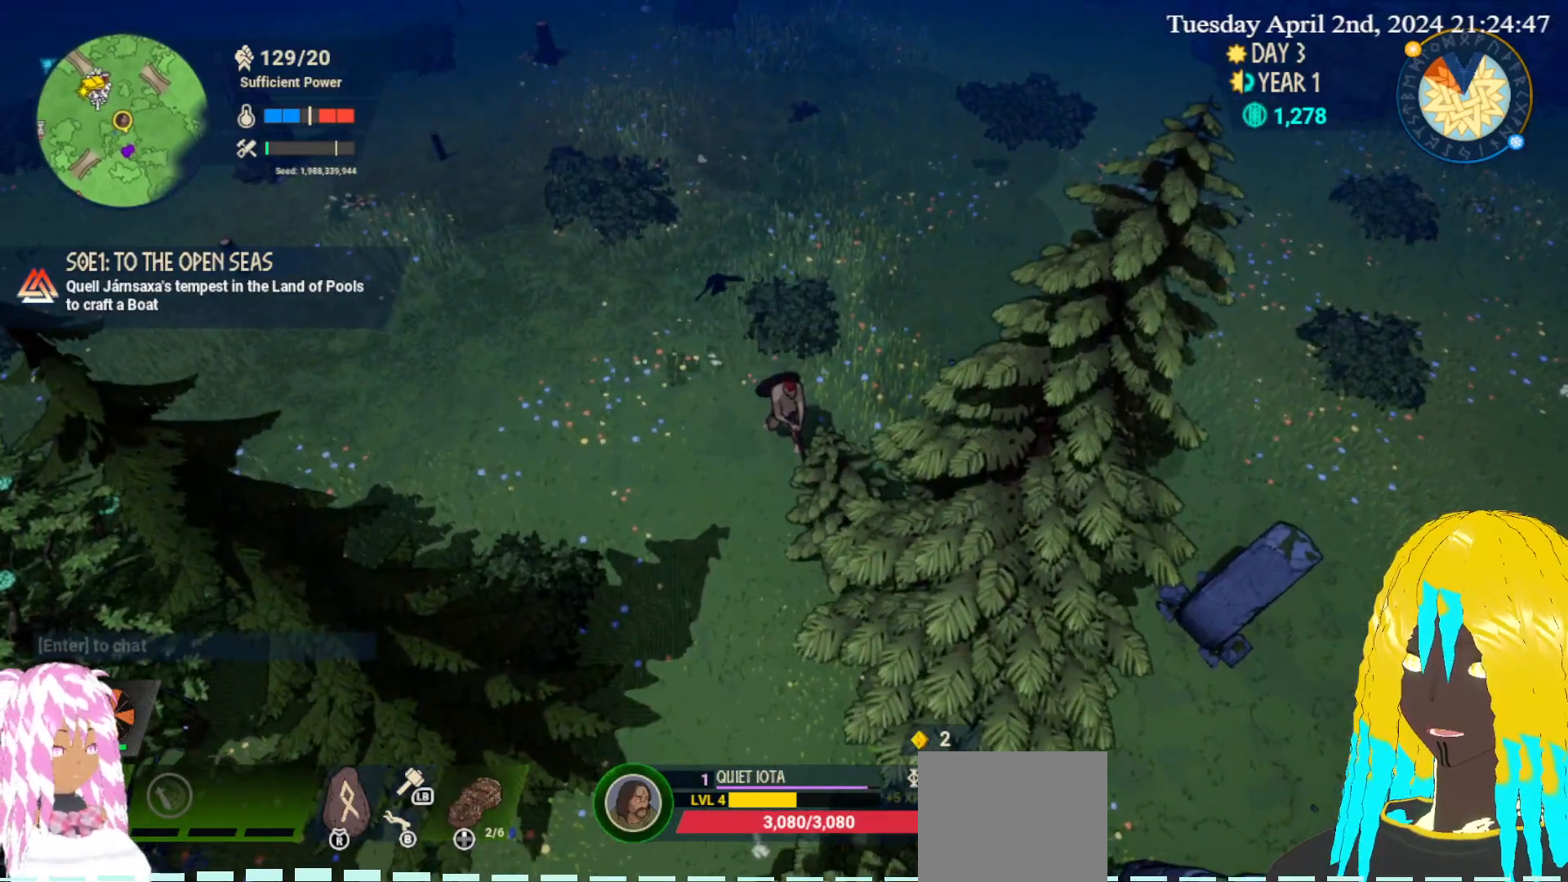
{"buttons": [], "left_stick": "up", "right_stick": "center", "events": [[33, "left_stick", "up-right"], [117, "left_stick", "up"], [333, "CROSS", "down"], [483, "CROSS", "up"]]}
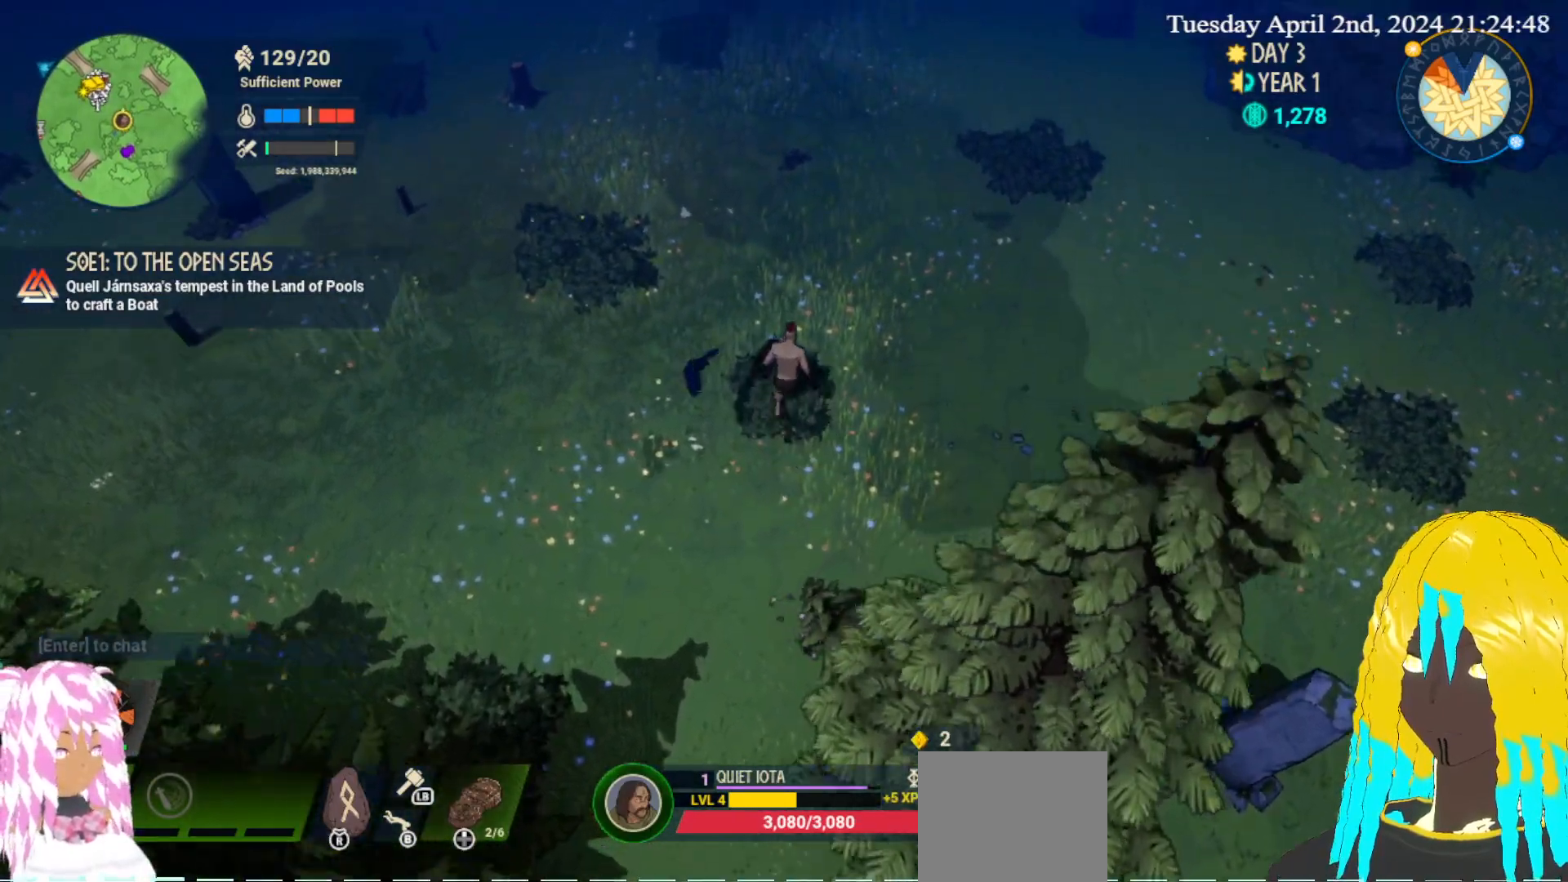
{"buttons": [], "left_stick": "up-right", "right_stick": "center", "events": [[33, "CROSS", "down"], [150, "CROSS", "up"], [333, "left_stick", "up-right"]]}
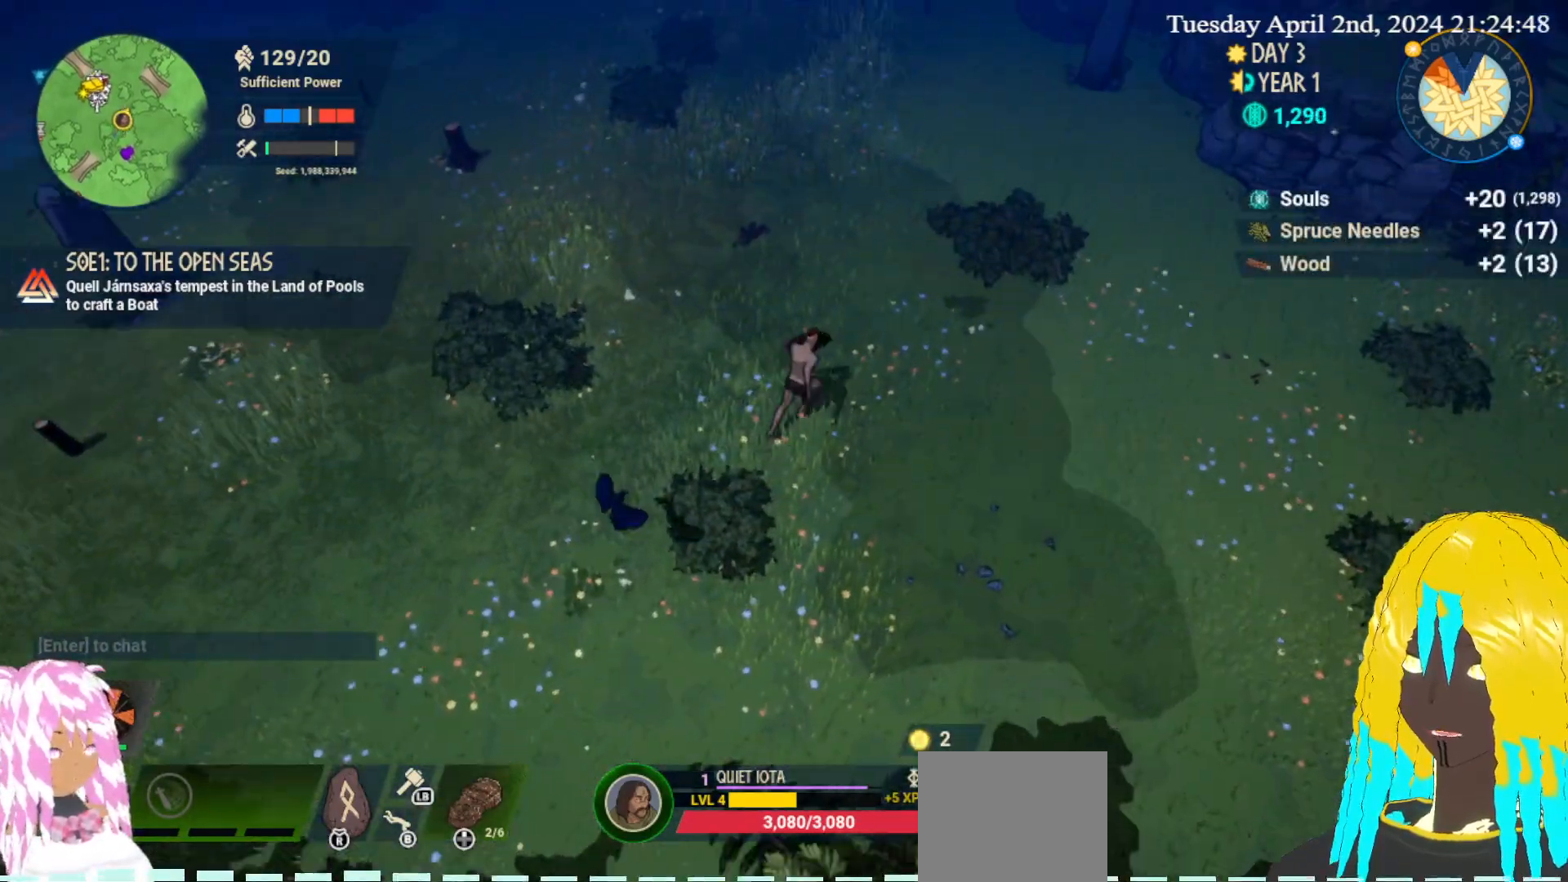
{"buttons": [], "left_stick": "up-right", "right_stick": "center", "events": []}
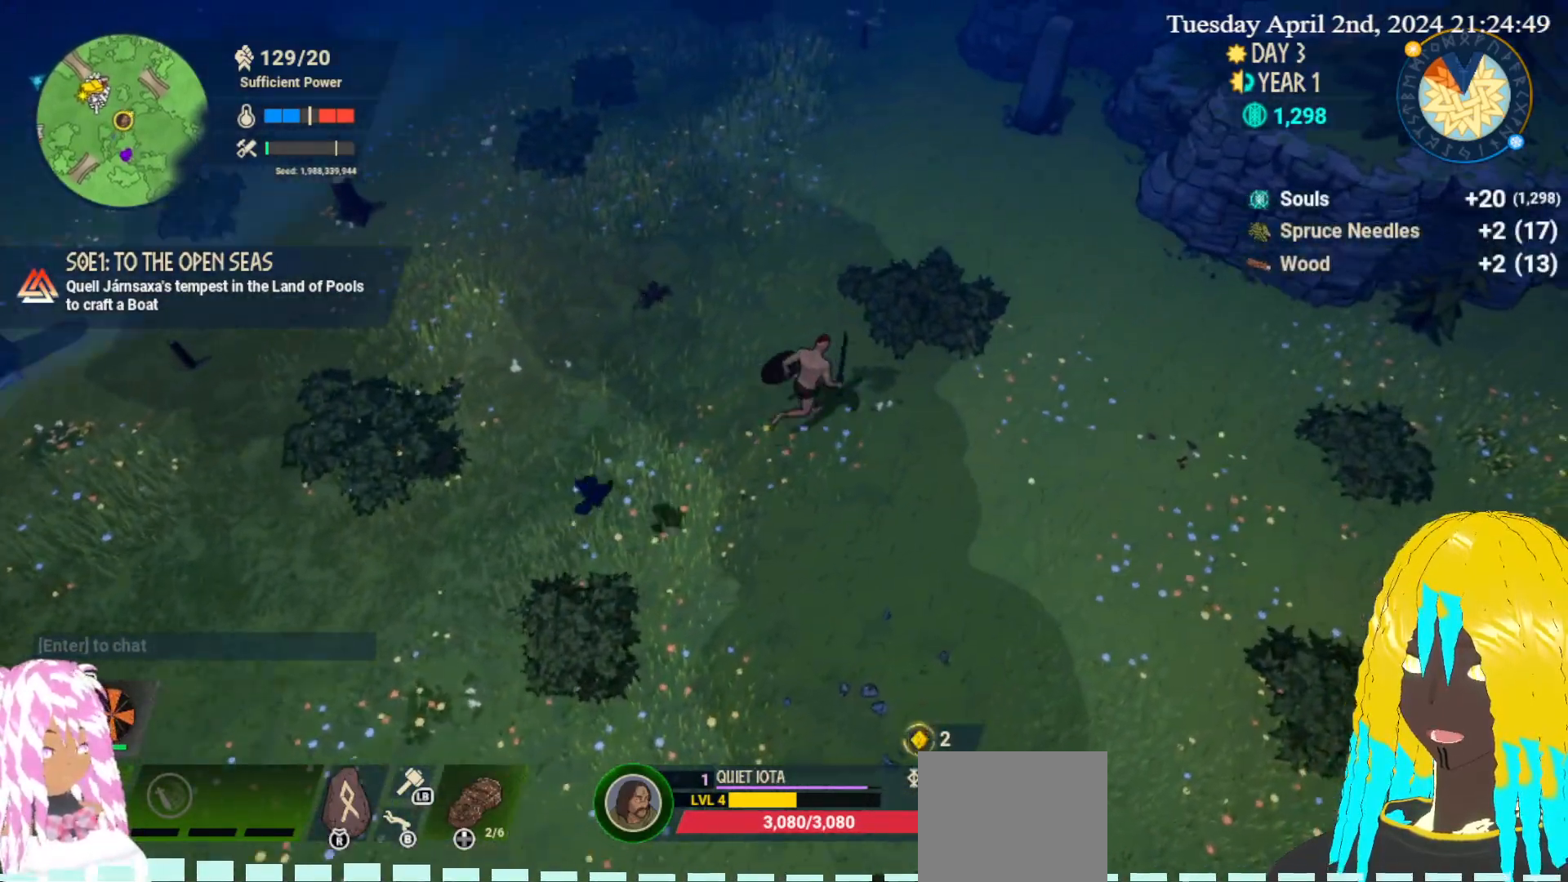
{"buttons": [], "left_stick": "up-right", "right_stick": "center", "events": [[367, "CROSS", "down"], [500, "CROSS", "up"]]}
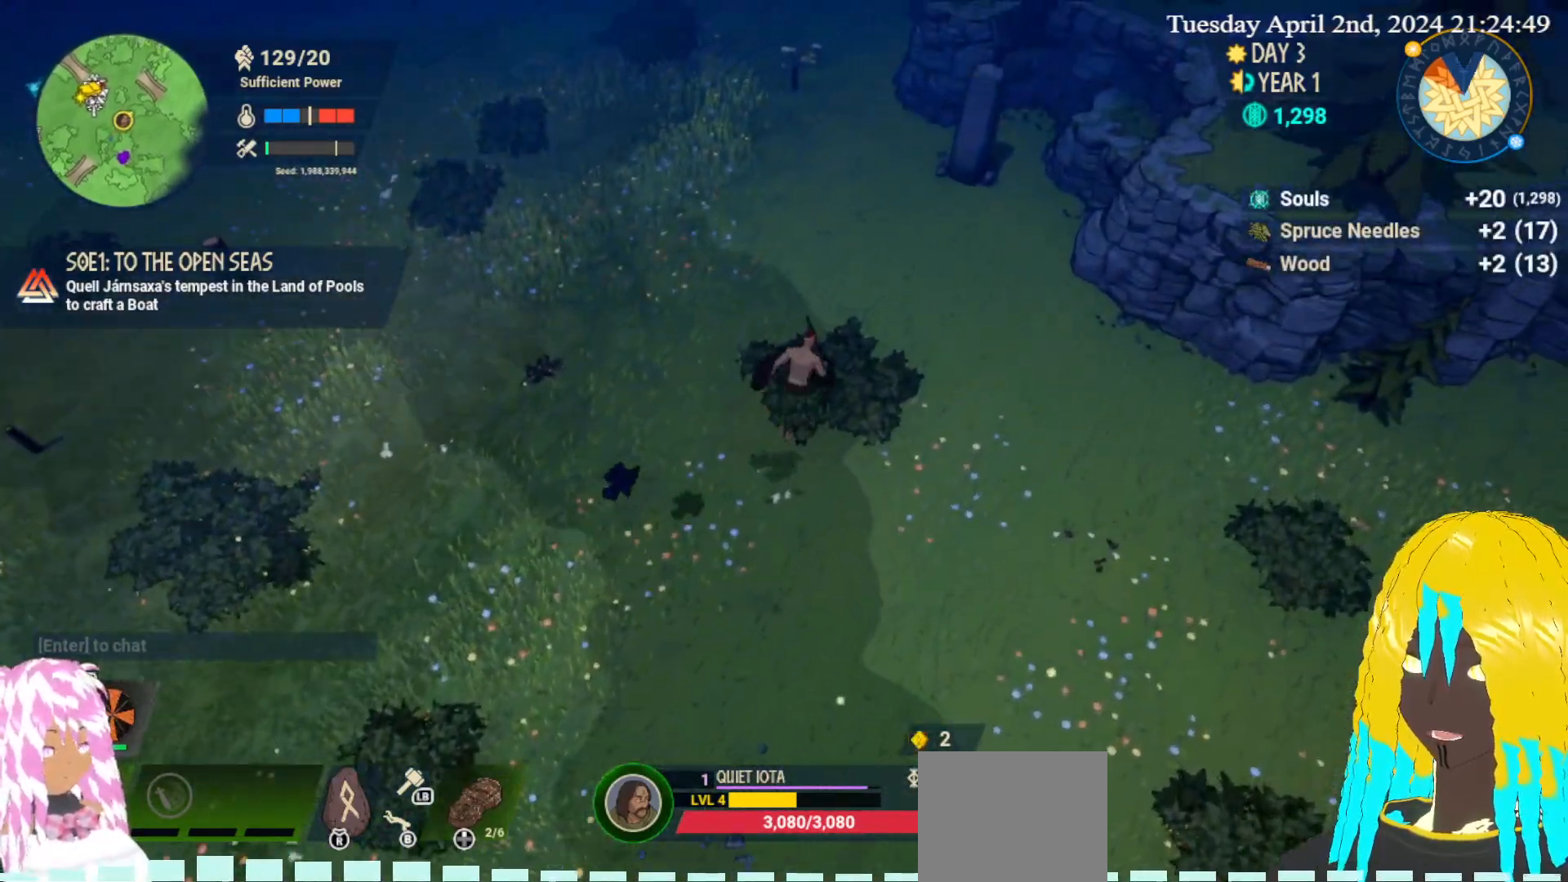
{"buttons": [], "left_stick": "up-right", "right_stick": "center", "events": [[67, "CROSS", "down"], [183, "CROSS", "up"], [250, "CROSS", "down"], [350, "CROSS", "up"]]}
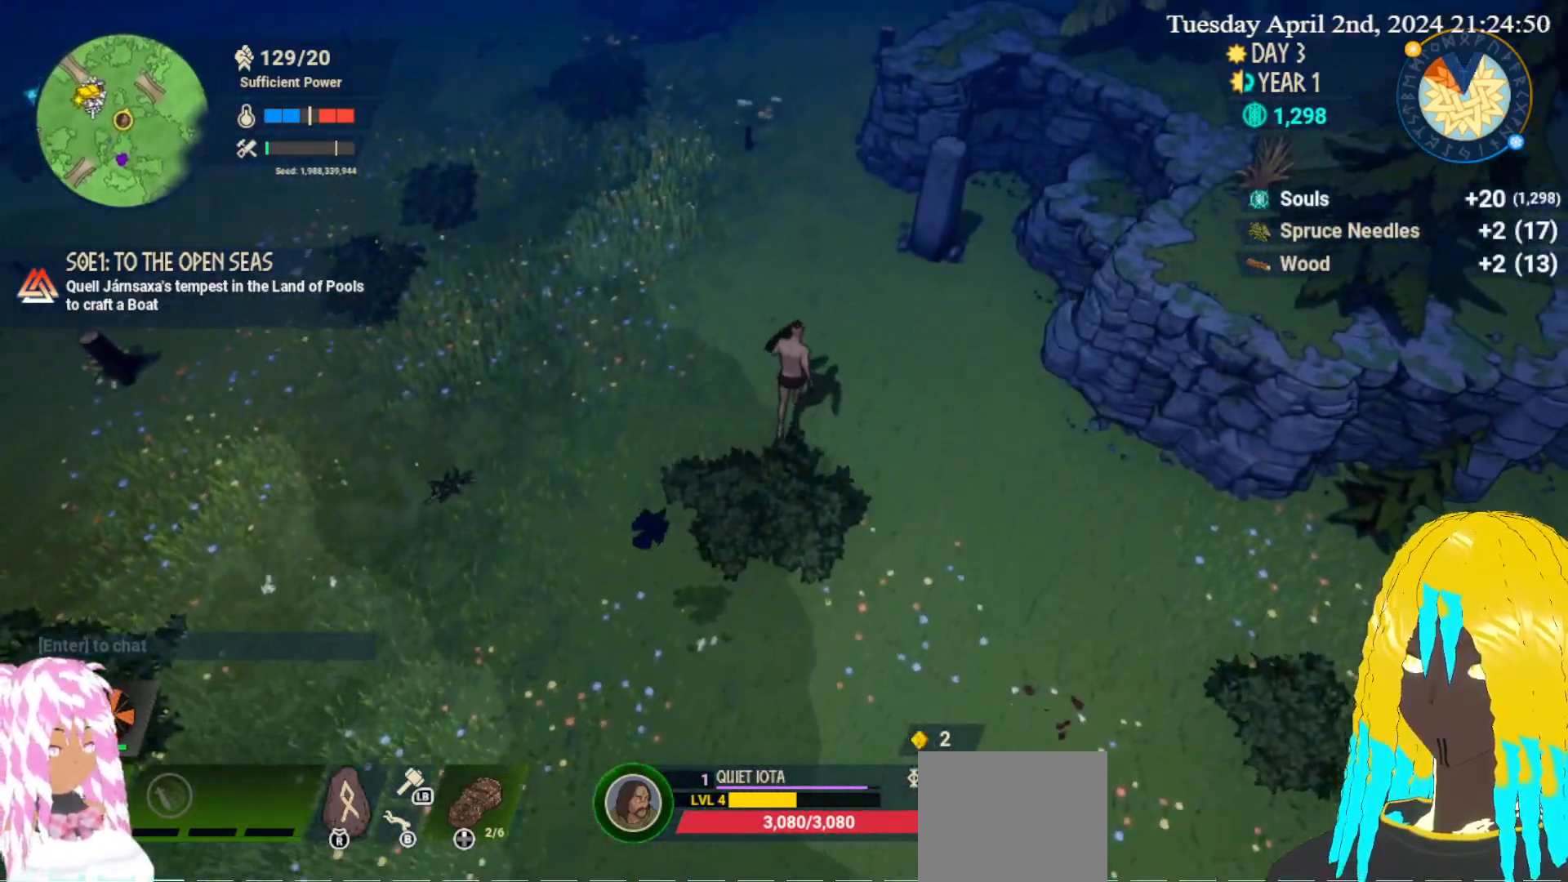
{"buttons": [], "left_stick": "up", "right_stick": "center", "events": [[17, "left_stick", "up"]]}
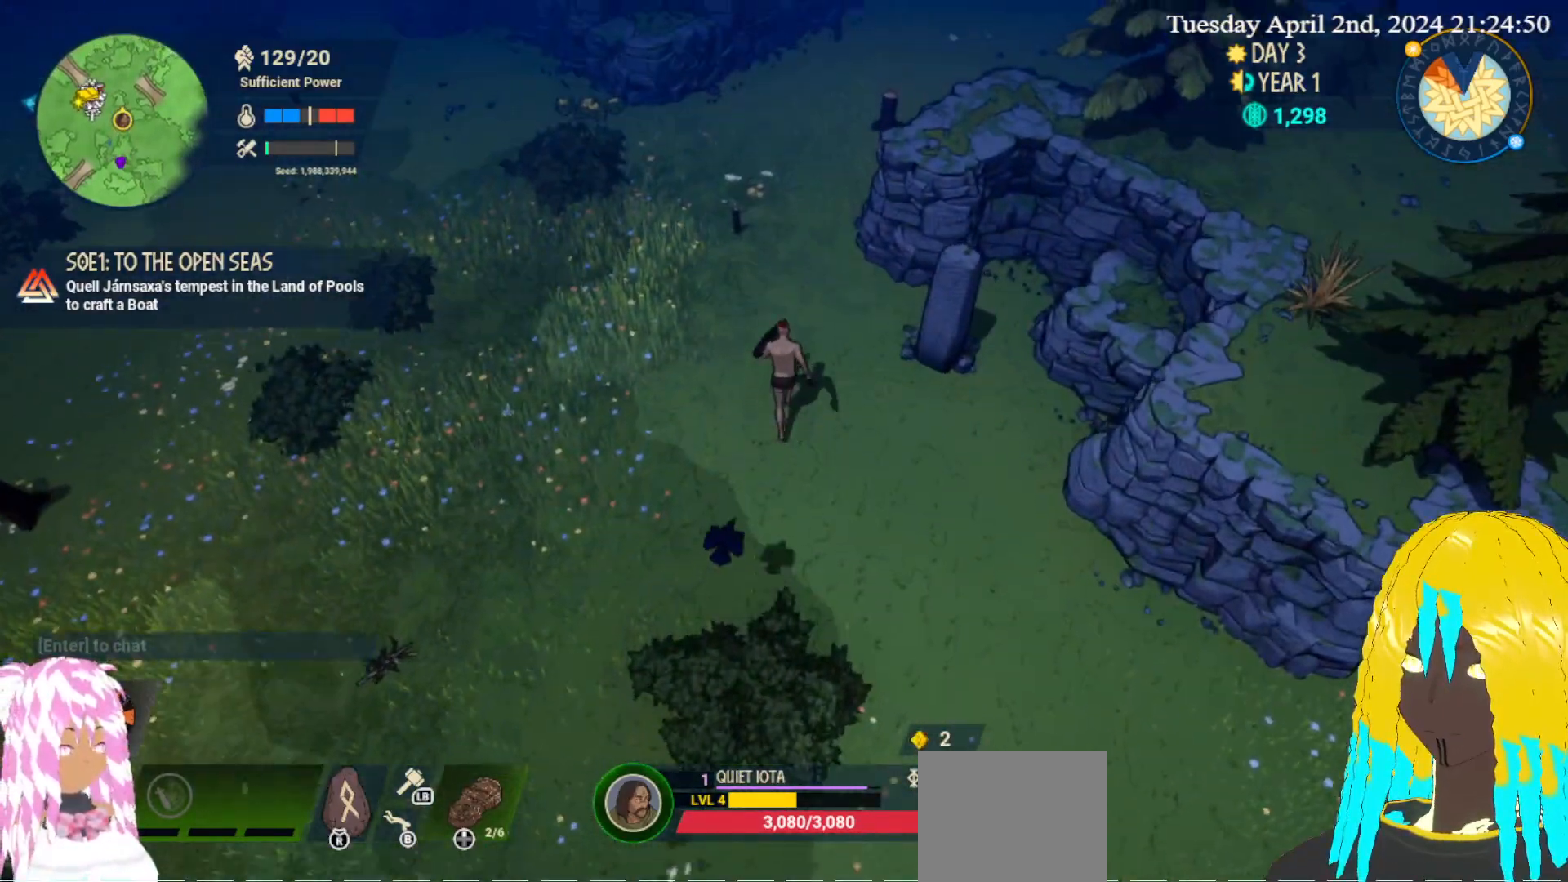
{"buttons": [], "left_stick": "up", "right_stick": "center", "events": []}
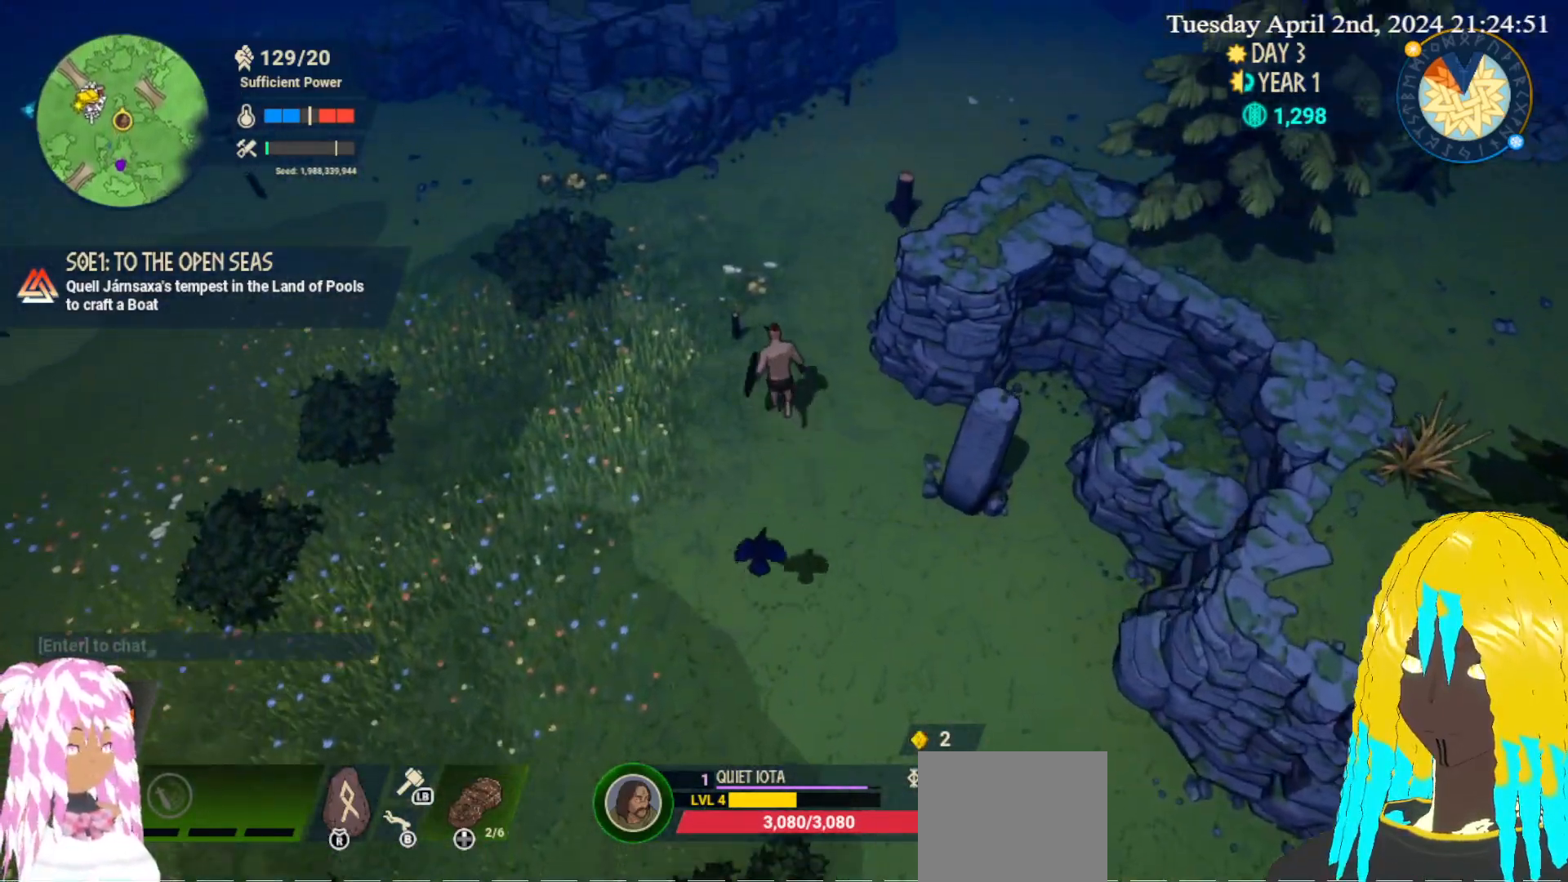
{"buttons": [], "left_stick": "up", "right_stick": "center", "events": [[333, "CROSS", "down"], [450, "CROSS", "up"]]}
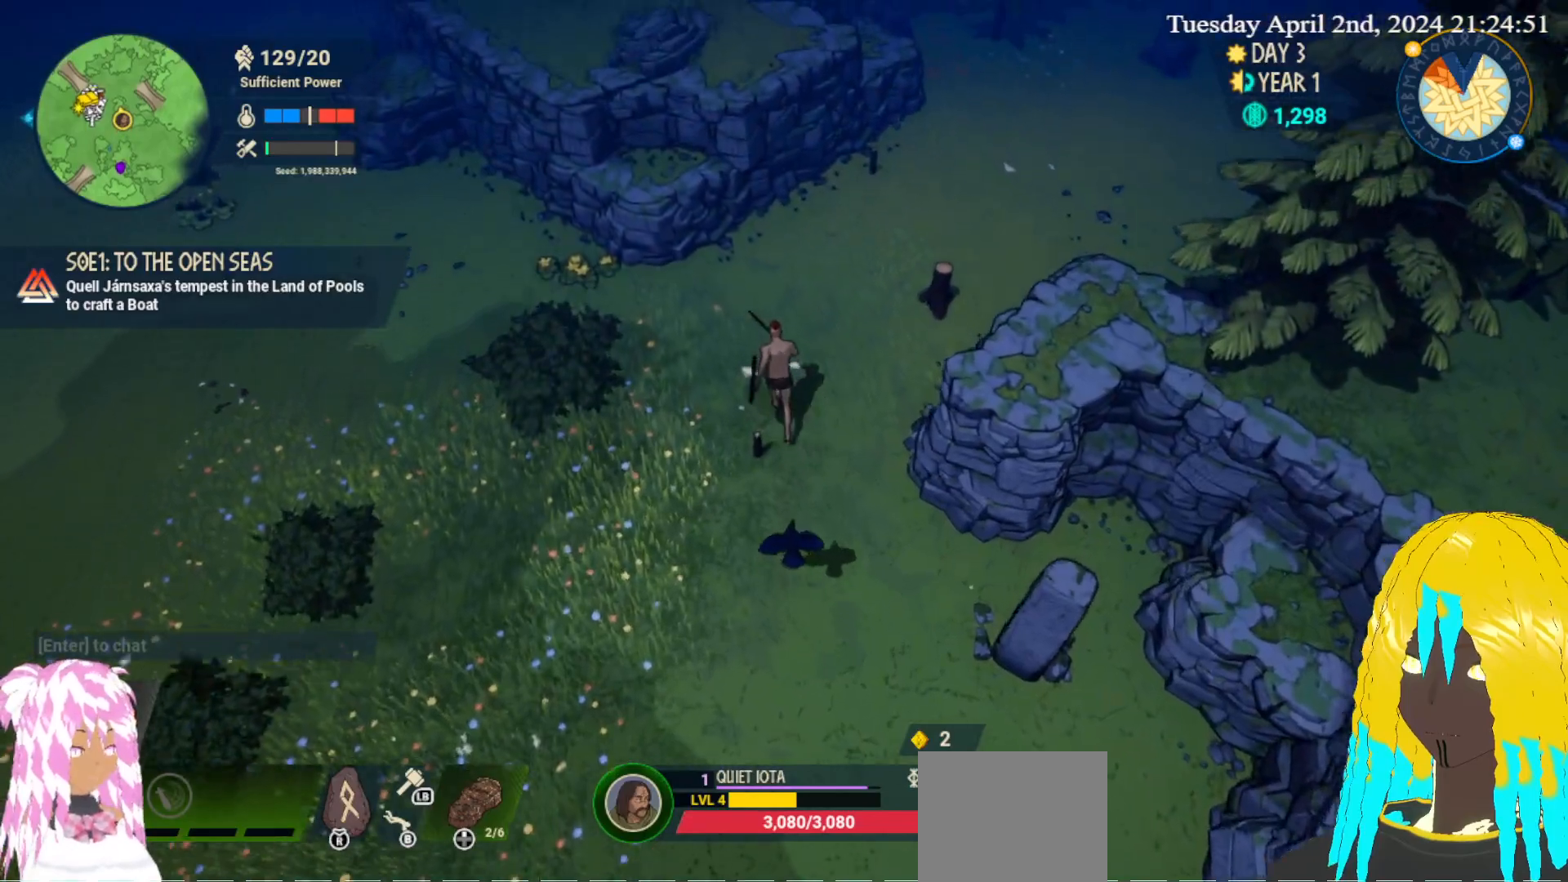
{"buttons": ["CROSS"], "left_stick": "up-right", "right_stick": "center", "events": [[150, "left_stick", "up-right"], [417, "CROSS", "down"]]}
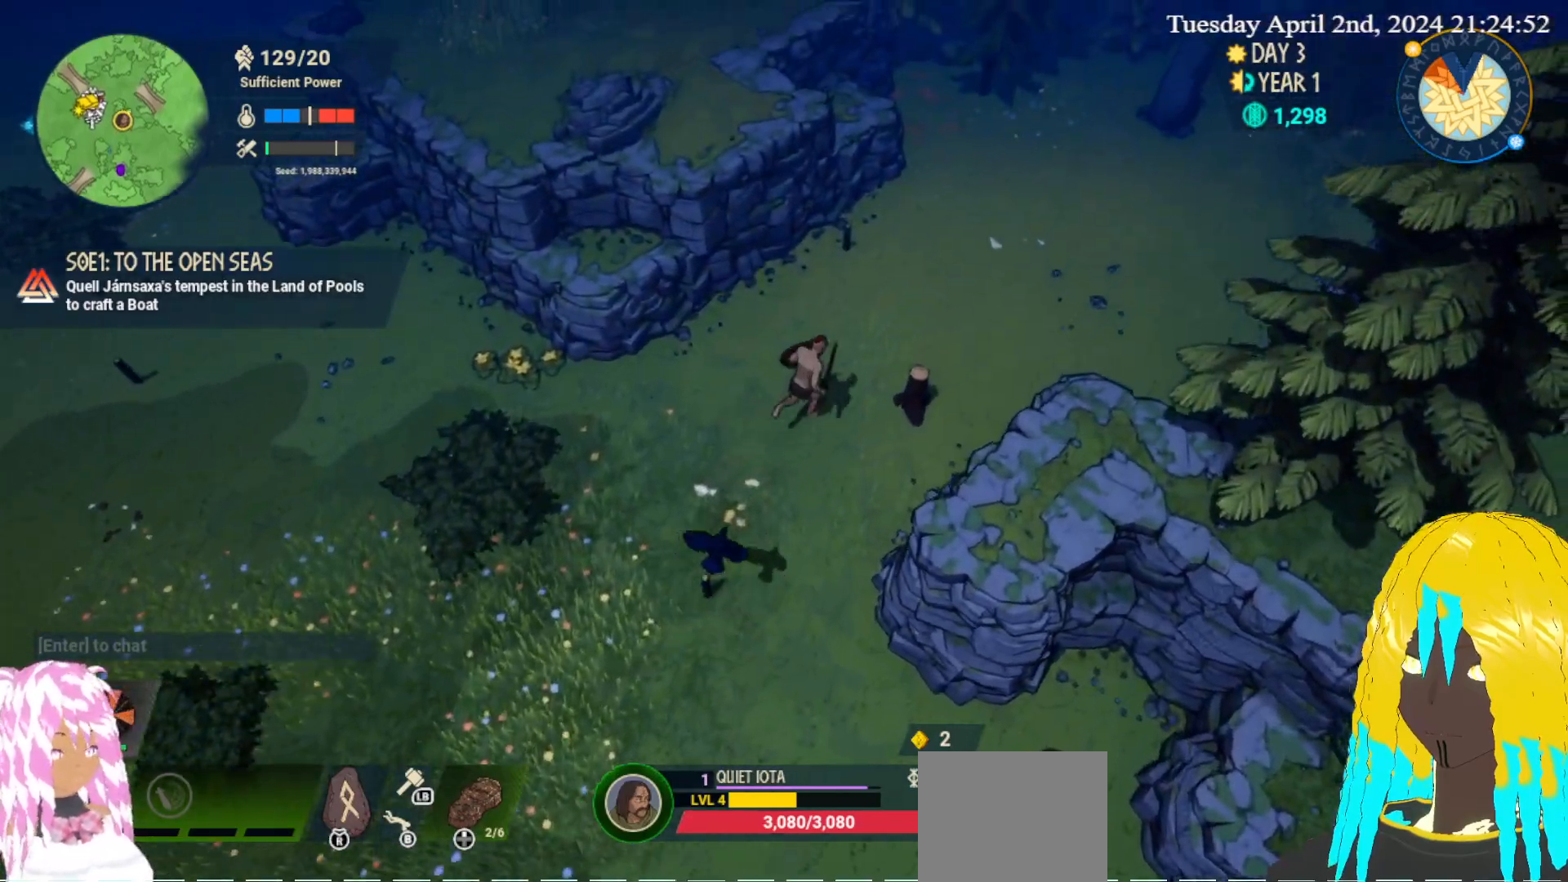
{"buttons": [], "left_stick": "up", "right_stick": "center", "events": [[33, "CROSS", "up"], [100, "CROSS", "down"], [217, "CROSS", "up"], [400, "left_stick", "up"]]}
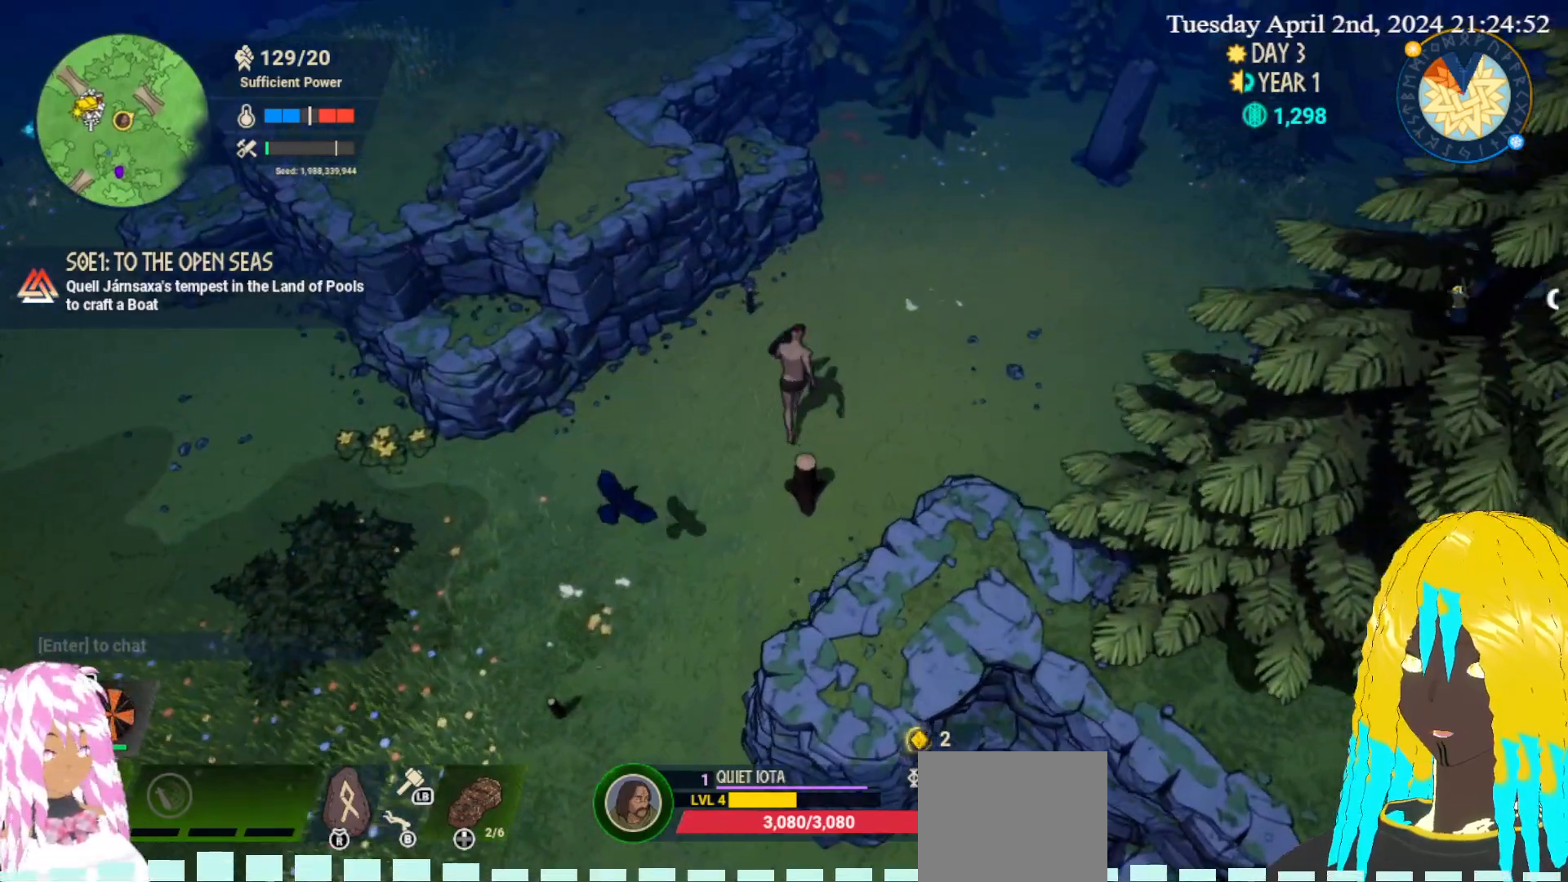
{"buttons": [], "left_stick": "up", "right_stick": "center", "events": []}